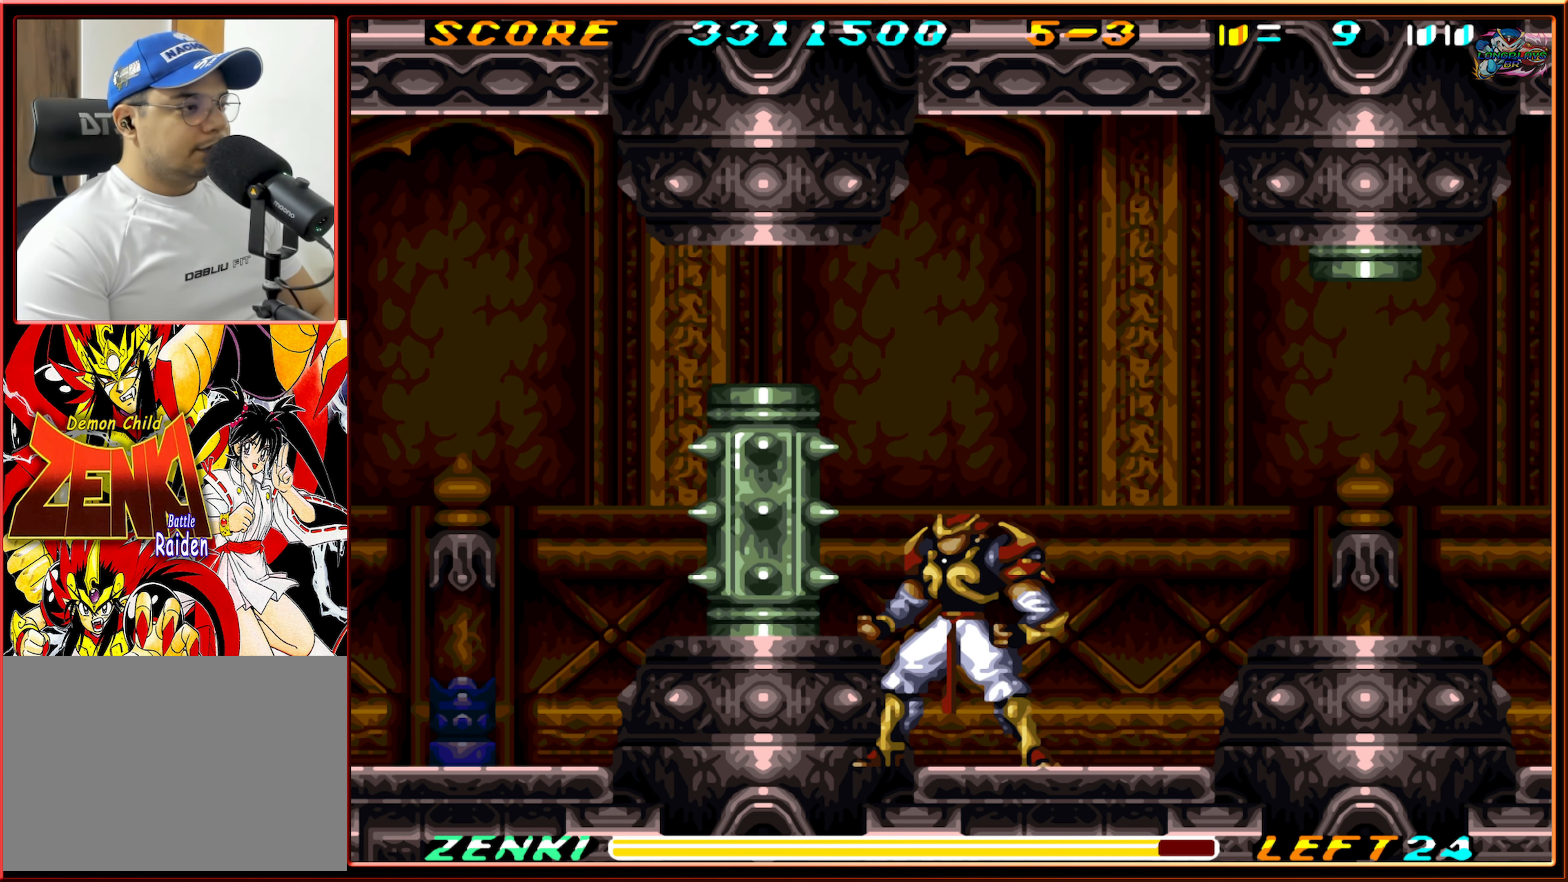
Gameplay with a controller (Nintendo layout); each line is a JSON object with the inputs held at the frame after it. "events" lists button and stick changes between this image and that frame as [ms after this image, input, new state], when the widget could be followed in between. Not read: L3 R3.
{"buttons": ["DPAD_LEFT"], "events": [[283, "DPAD_LEFT", "down"], [300, "B", "down"], [350, "B", "up"]]}
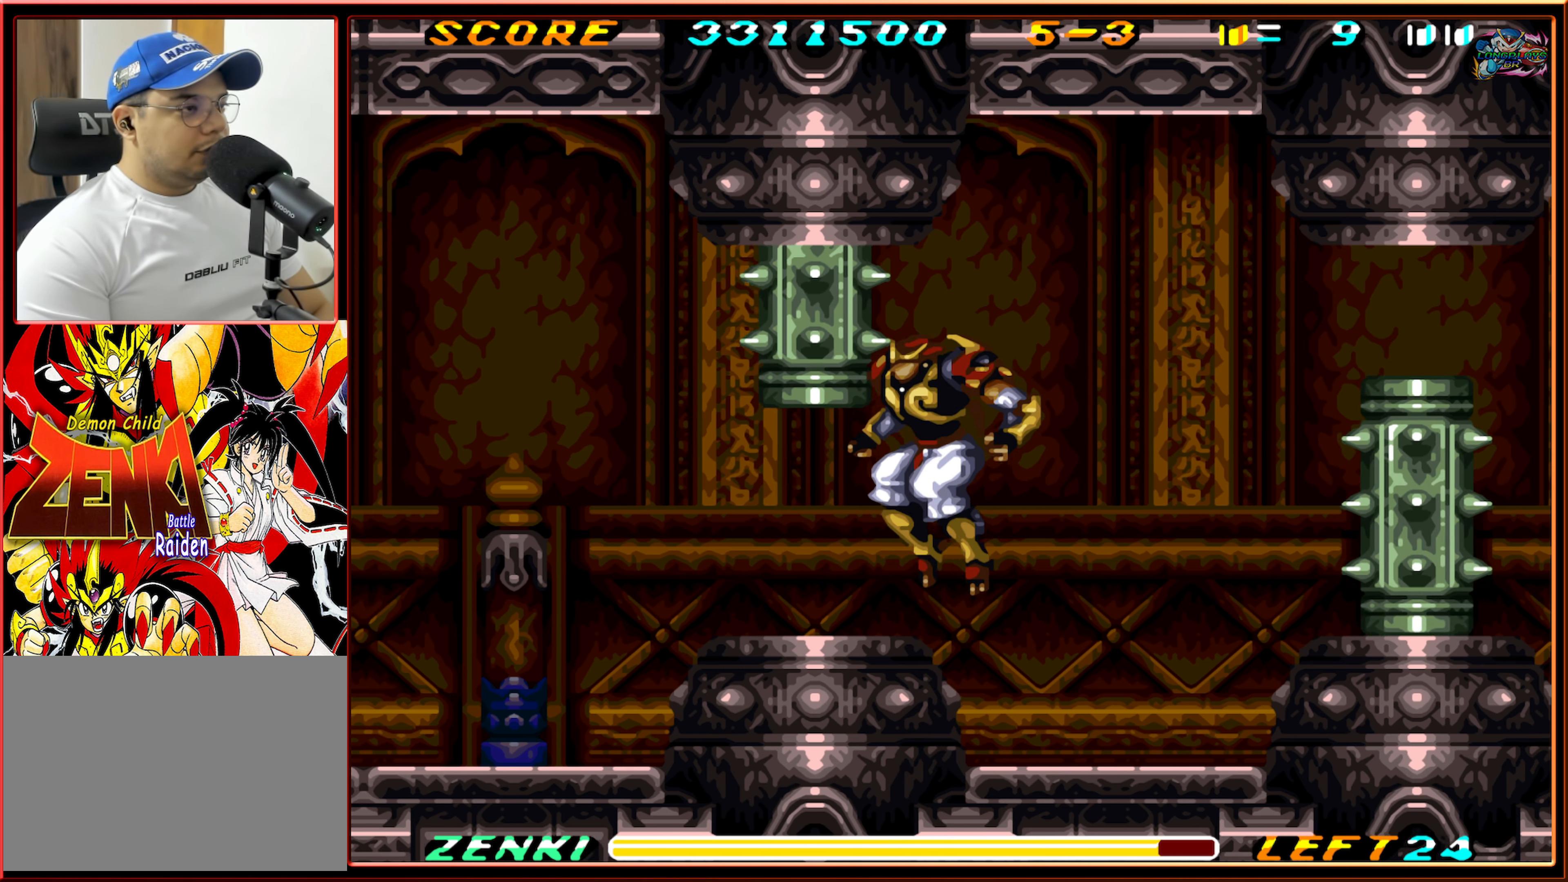
{"buttons": ["L1", "DPAD_LEFT"], "events": [[250, "L1", "down"]]}
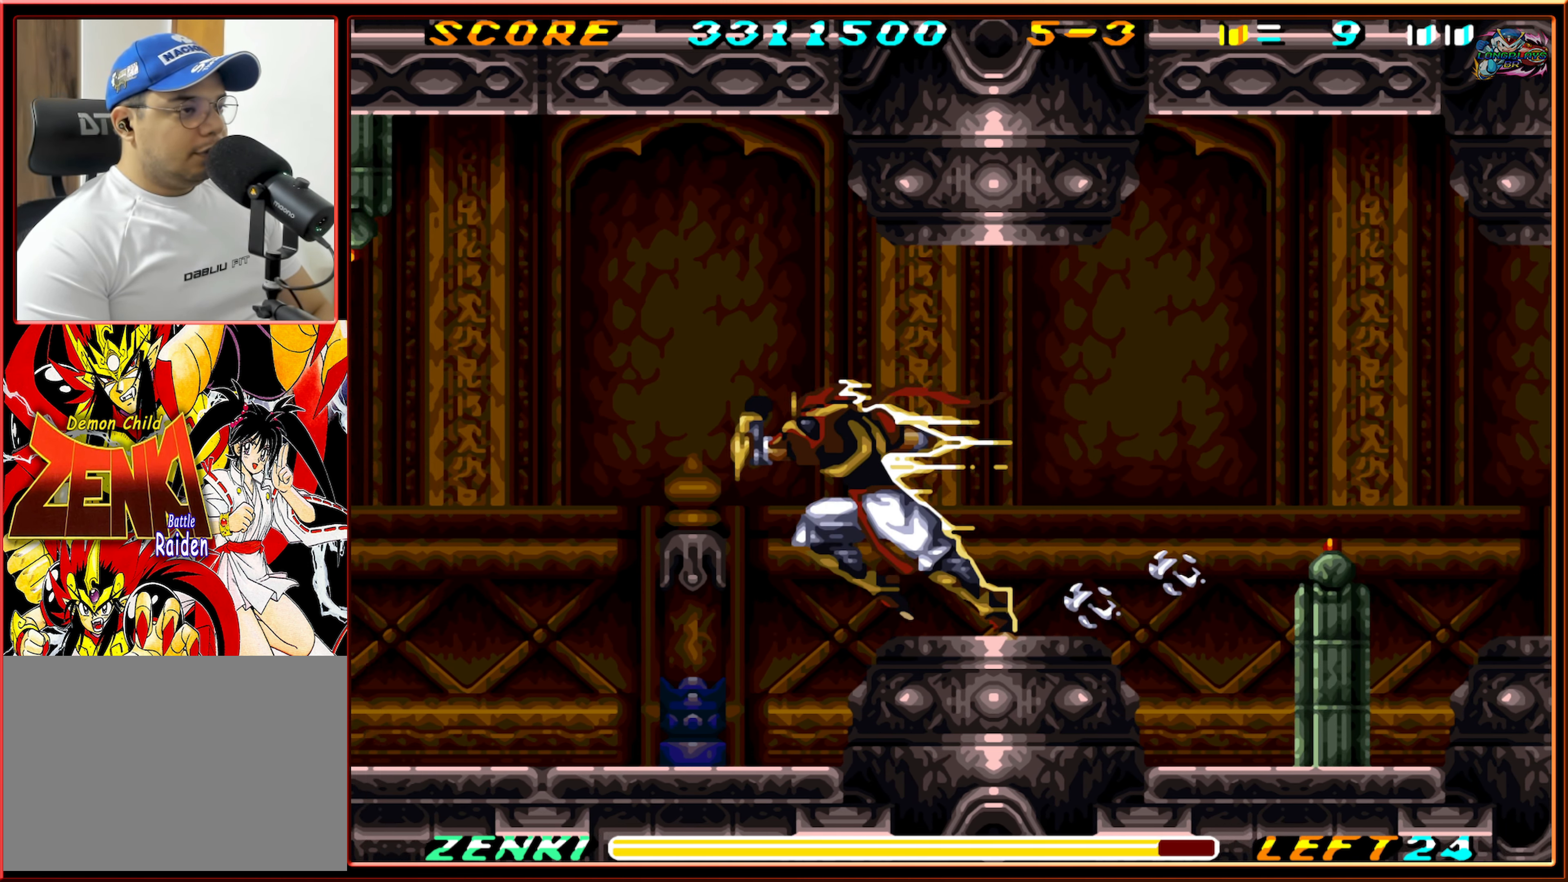
{"buttons": ["DPAD_LEFT"], "events": [[250, "L1", "up"]]}
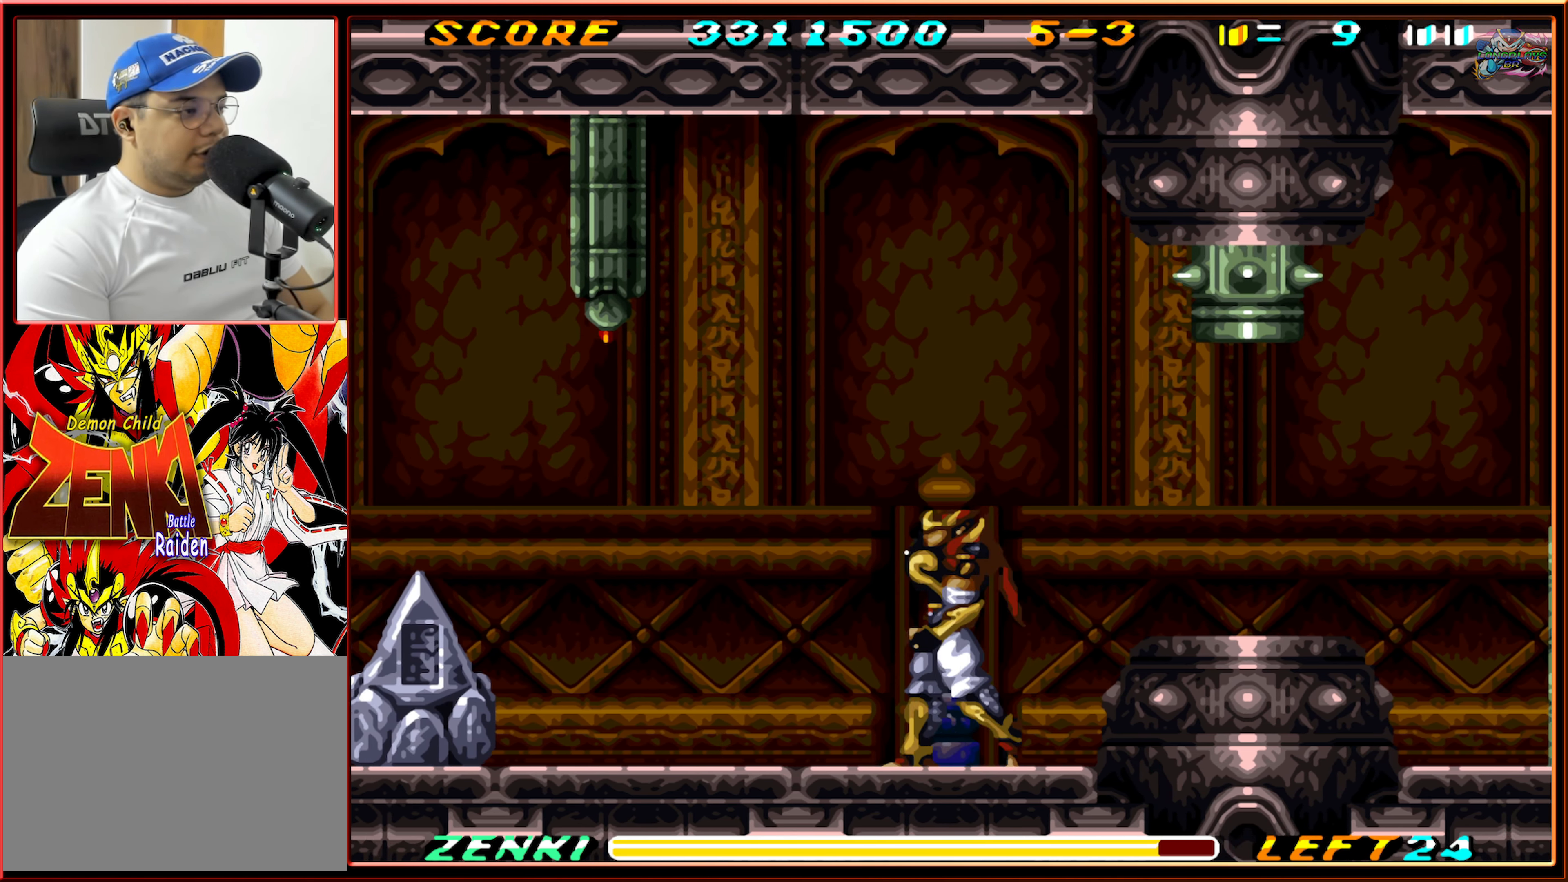
{"buttons": ["DPAD_RIGHT"], "events": [[217, "DPAD_LEFT", "up"], [383, "DPAD_RIGHT", "down"]]}
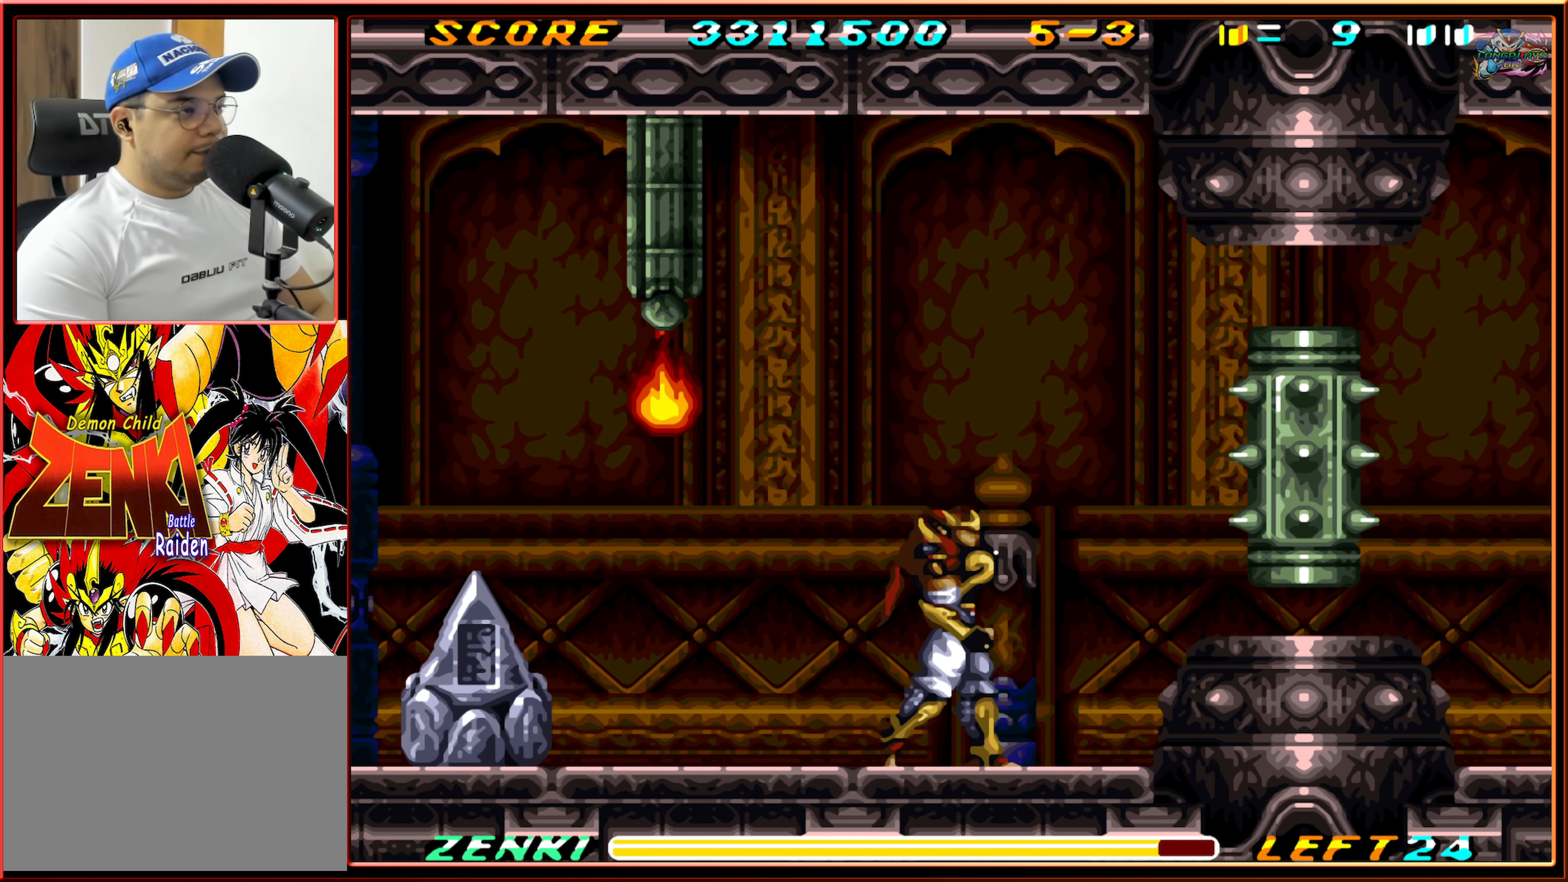
{"buttons": [], "events": [[150, "DPAD_RIGHT", "up"], [217, "DPAD_LEFT", "down"], [317, "DPAD_LEFT", "up"]]}
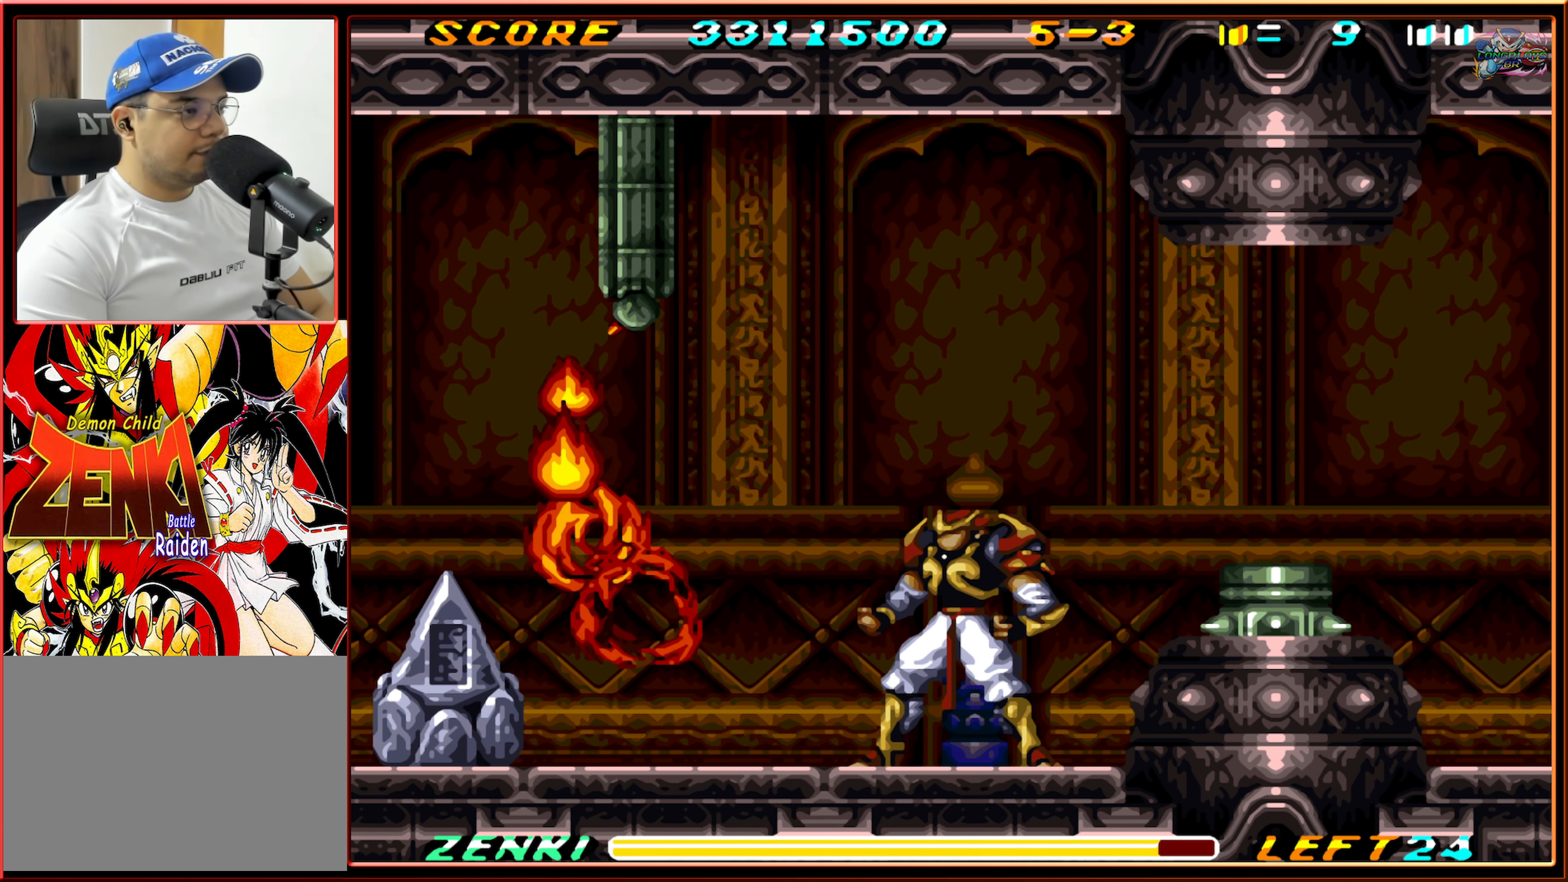
{"buttons": [], "events": []}
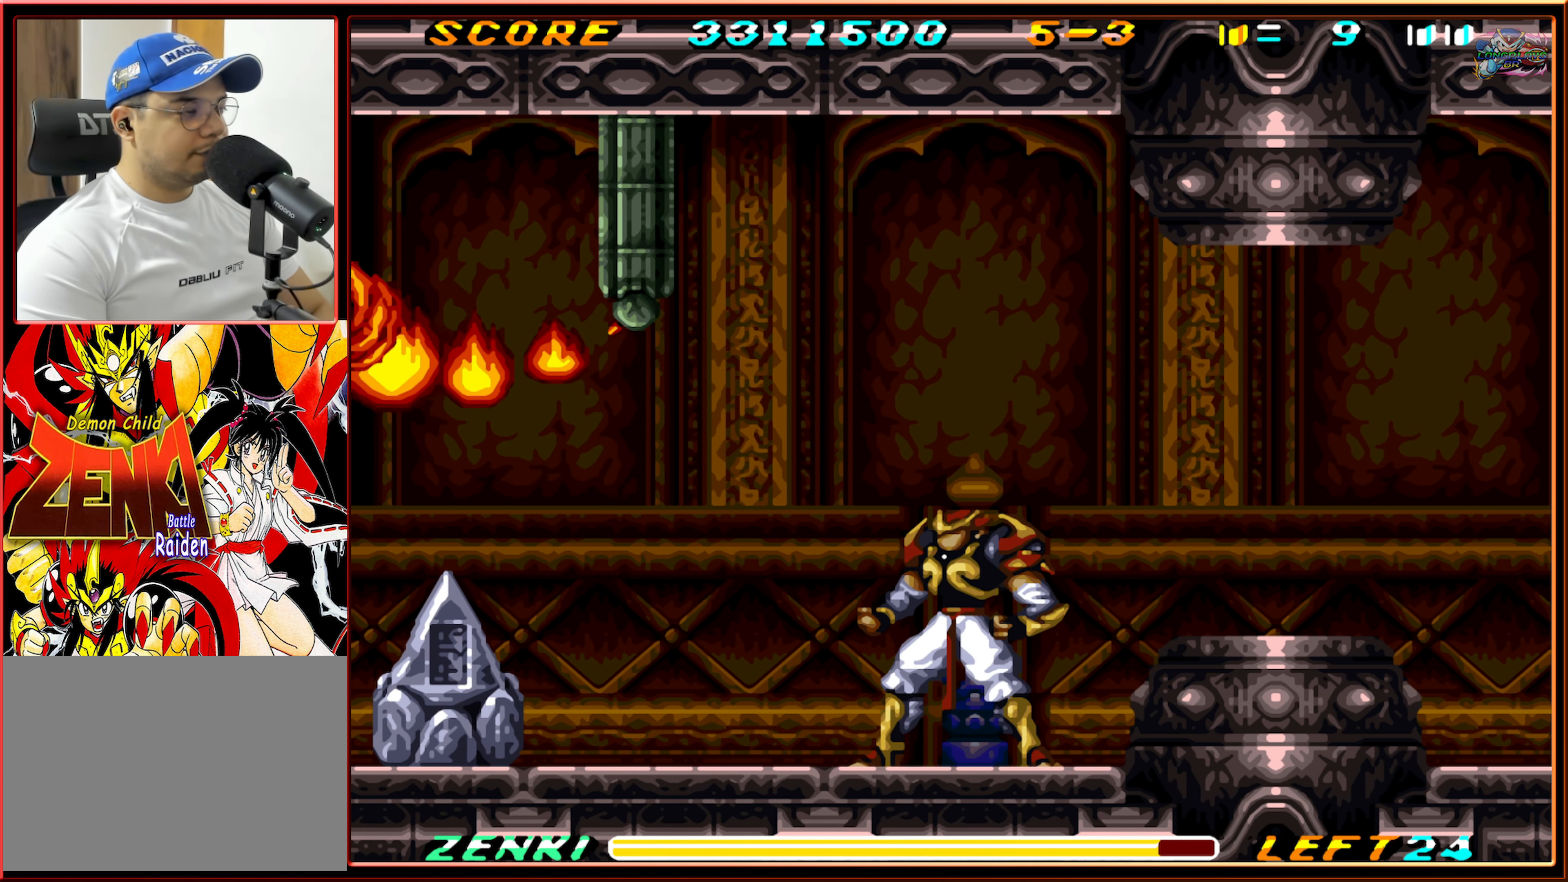
{"buttons": [], "events": [[217, "DPAD_RIGHT", "down"], [417, "DPAD_RIGHT", "up"]]}
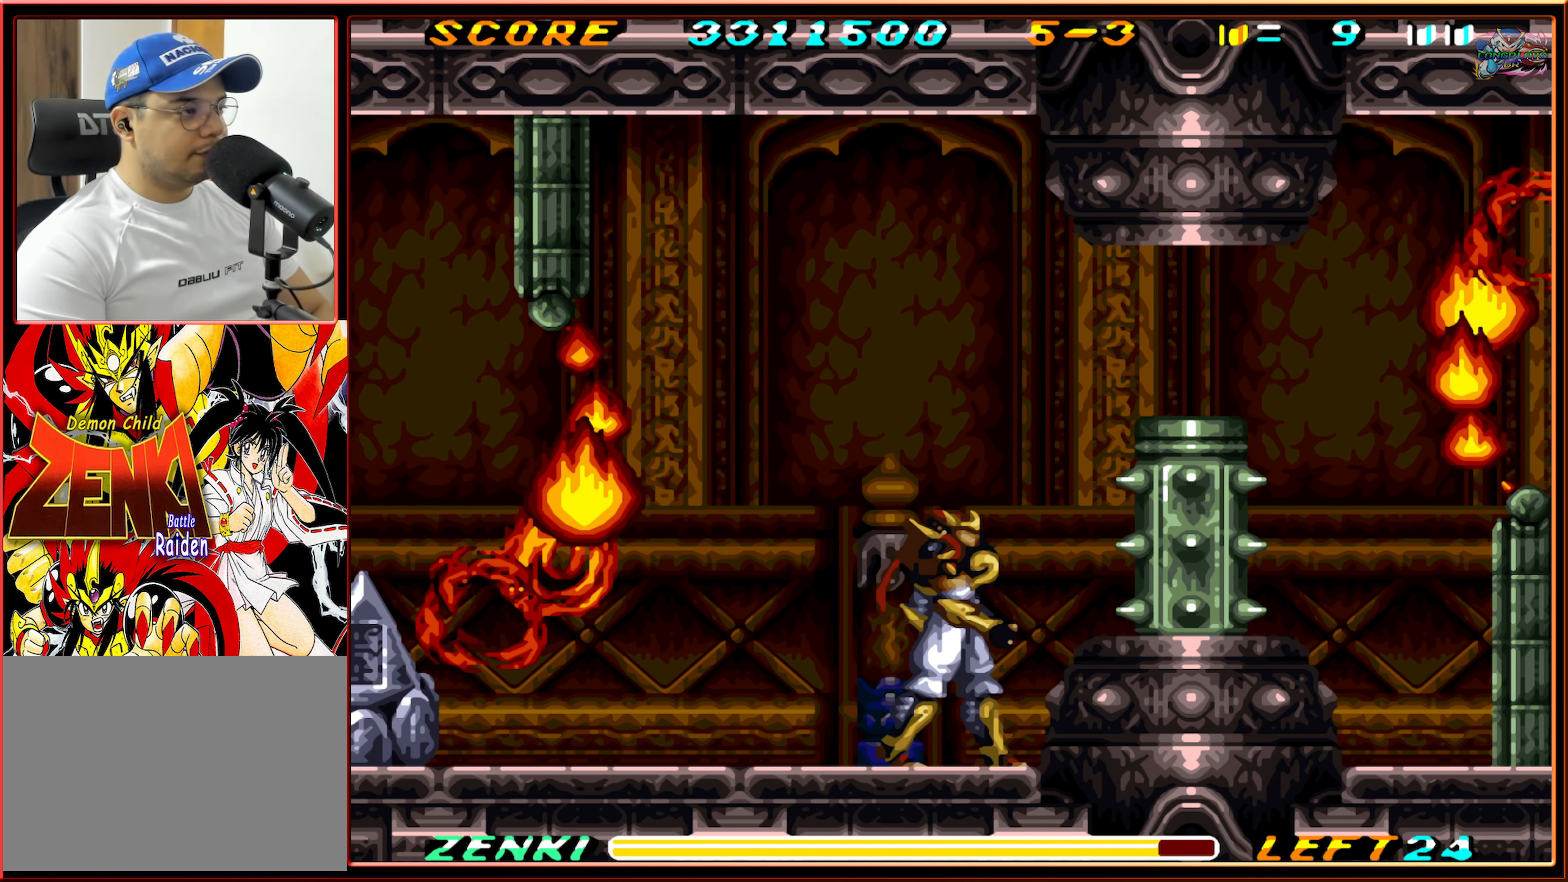
{"buttons": [], "events": []}
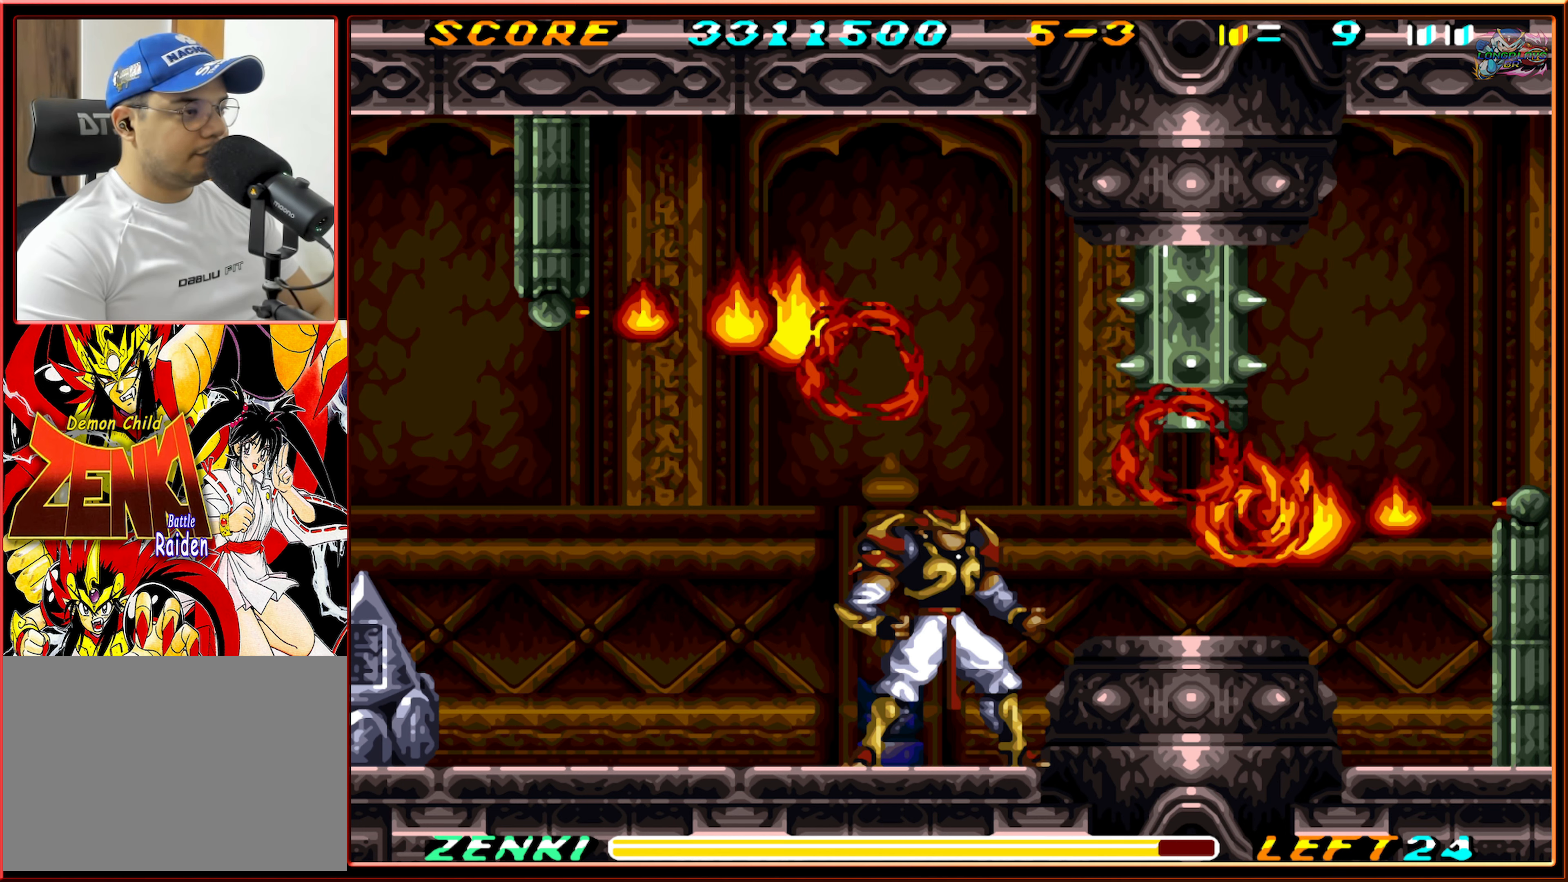
{"buttons": [], "events": []}
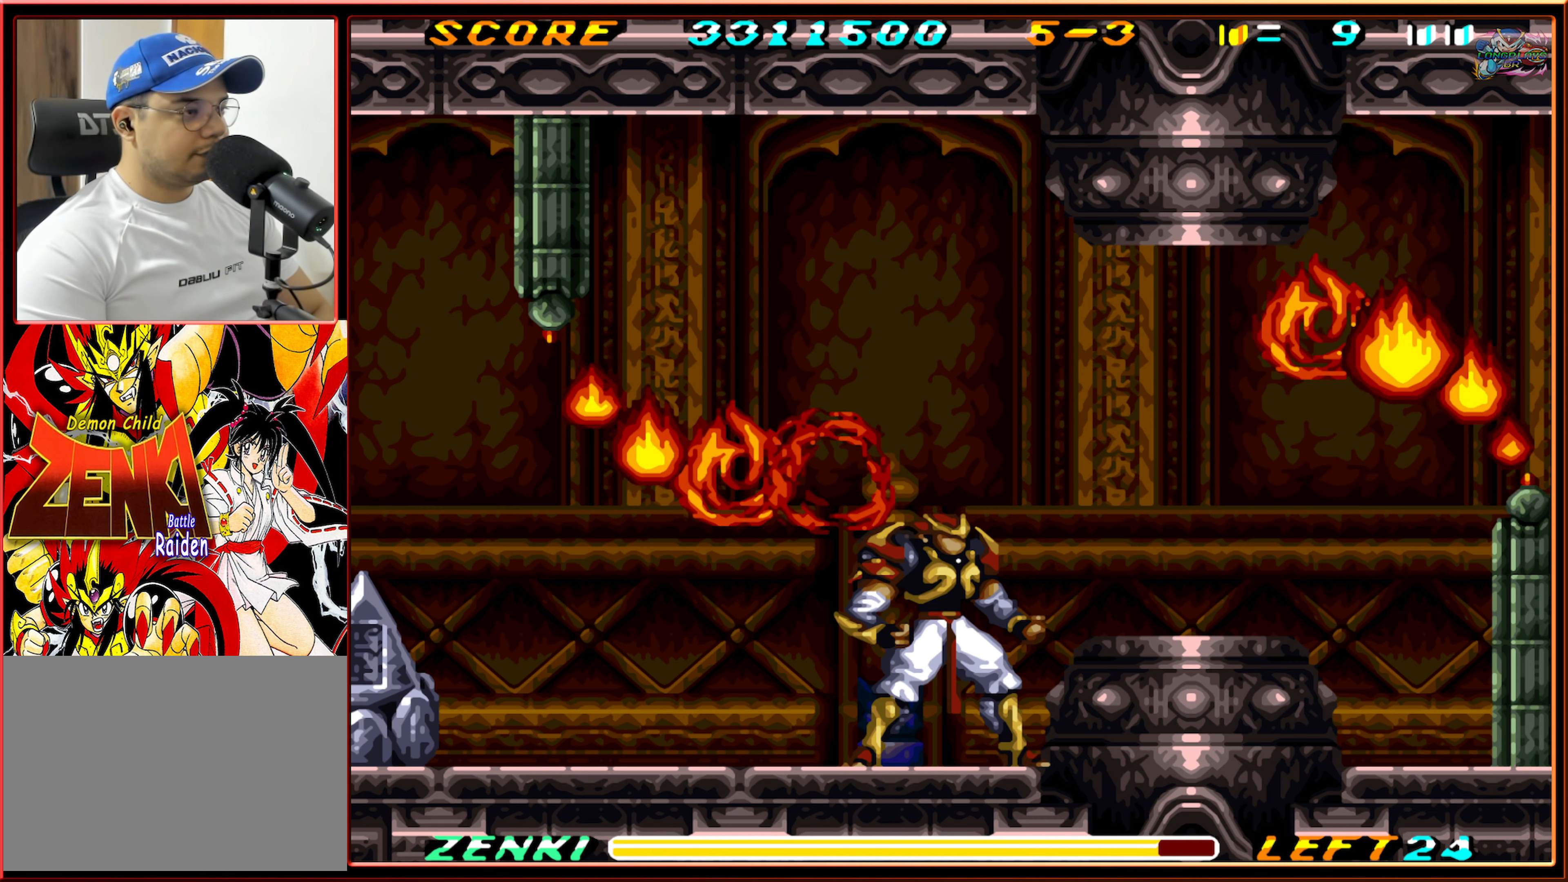
{"buttons": ["DPAD_LEFT"], "events": [[367, "DPAD_LEFT", "down"]]}
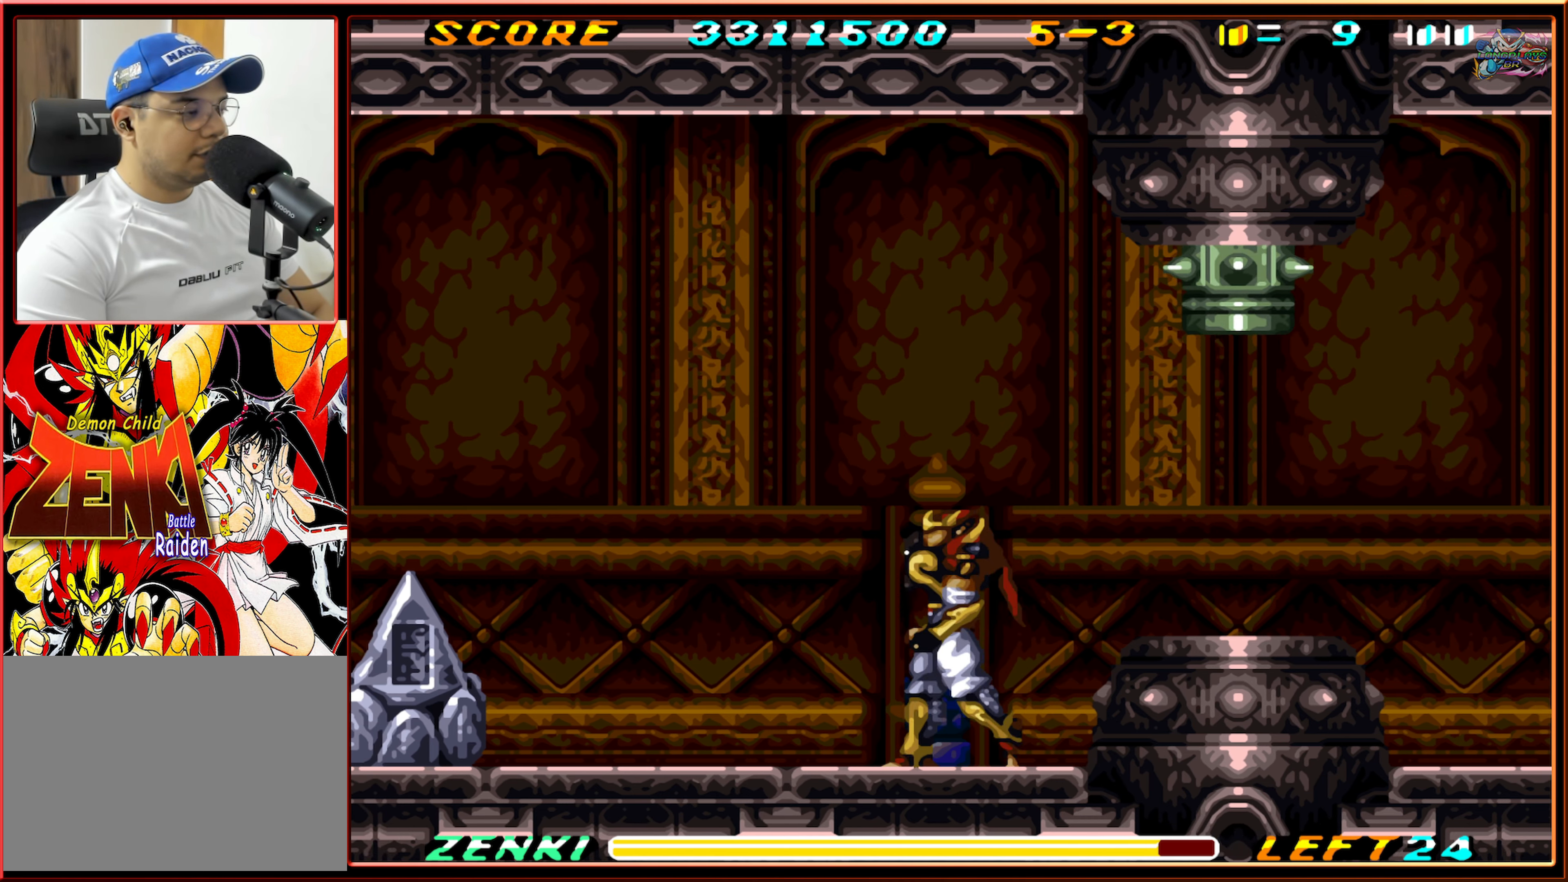
{"buttons": ["DPAD_LEFT"], "events": []}
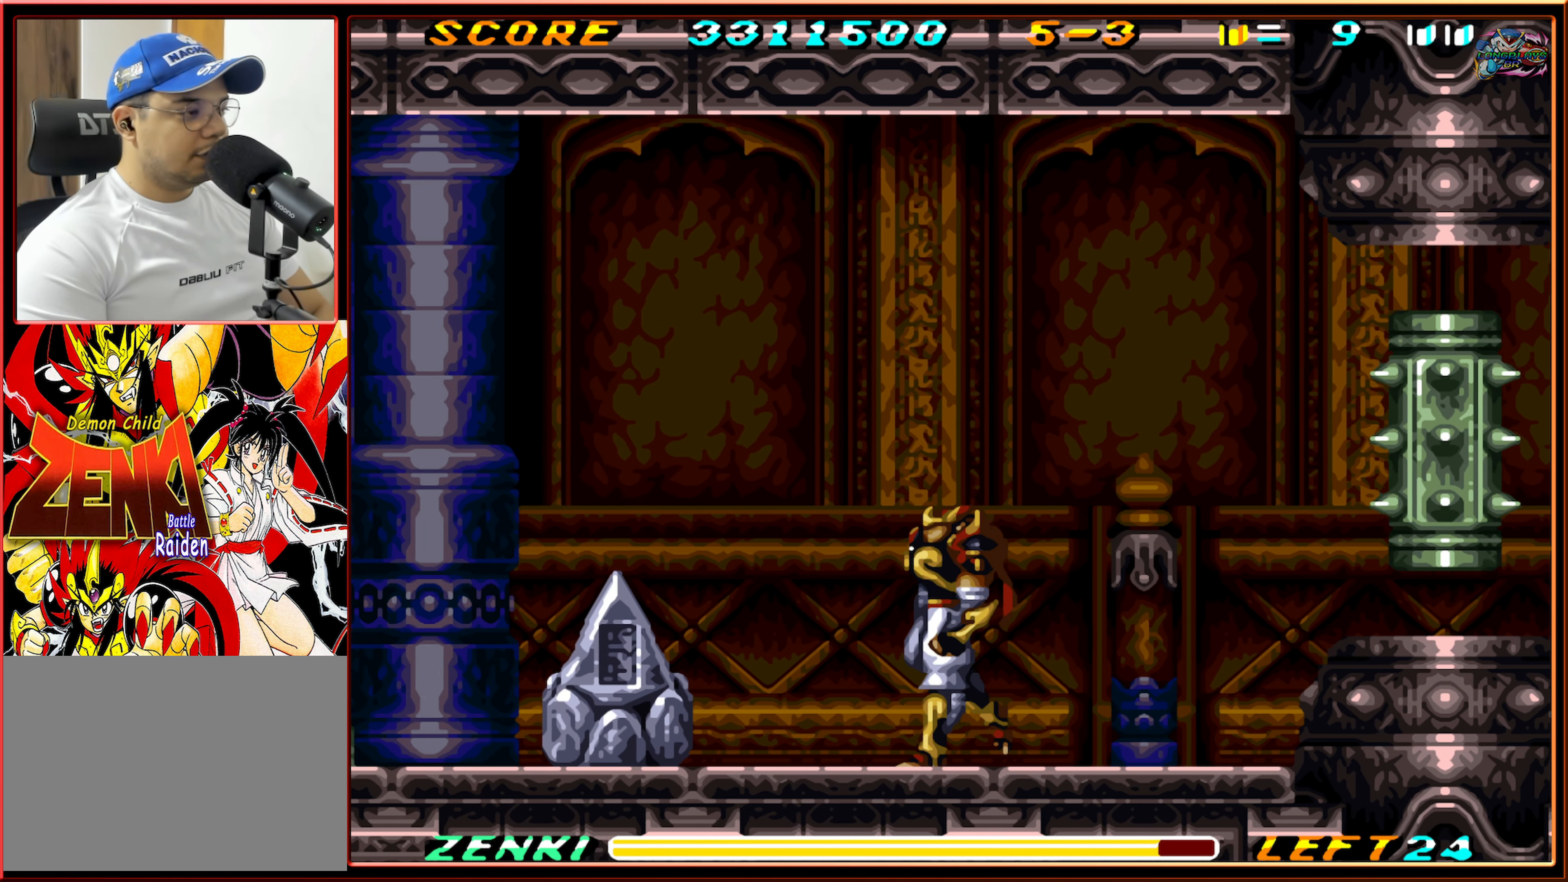
{"buttons": ["Y", "DPAD_DOWN"], "events": [[350, "DPAD_DOWN", "down"], [384, "DPAD_LEFT", "up"], [434, "Y", "down"]]}
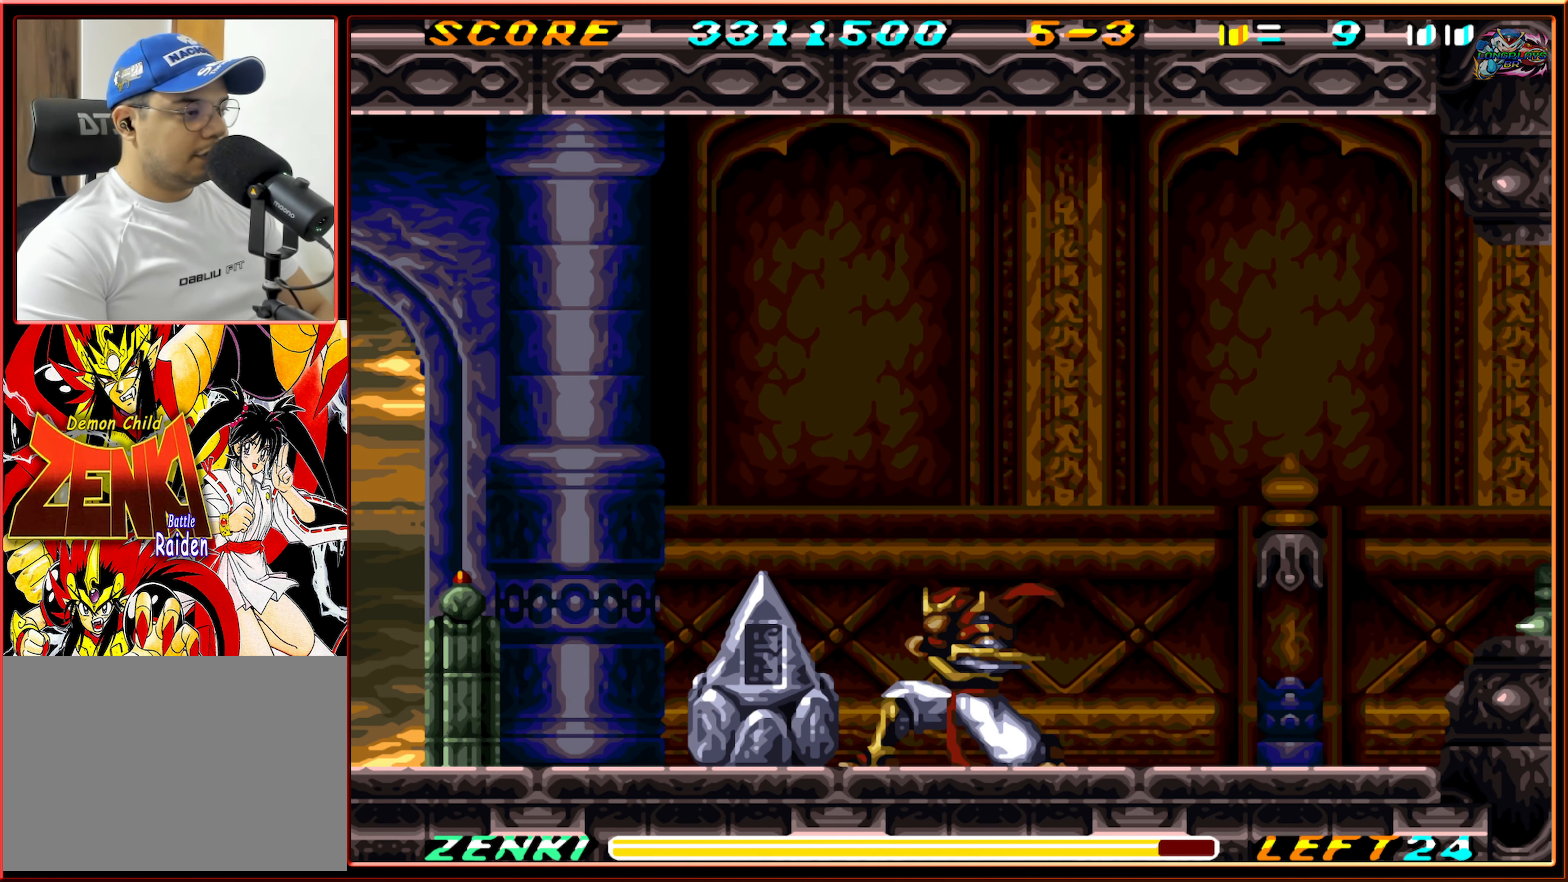
{"buttons": ["DPAD_LEFT"], "events": [[17, "Y", "up"], [67, "Y", "down"], [150, "Y", "up"], [200, "DPAD_LEFT", "down"], [234, "Y", "down"], [300, "Y", "up"], [367, "DPAD_DOWN", "up"]]}
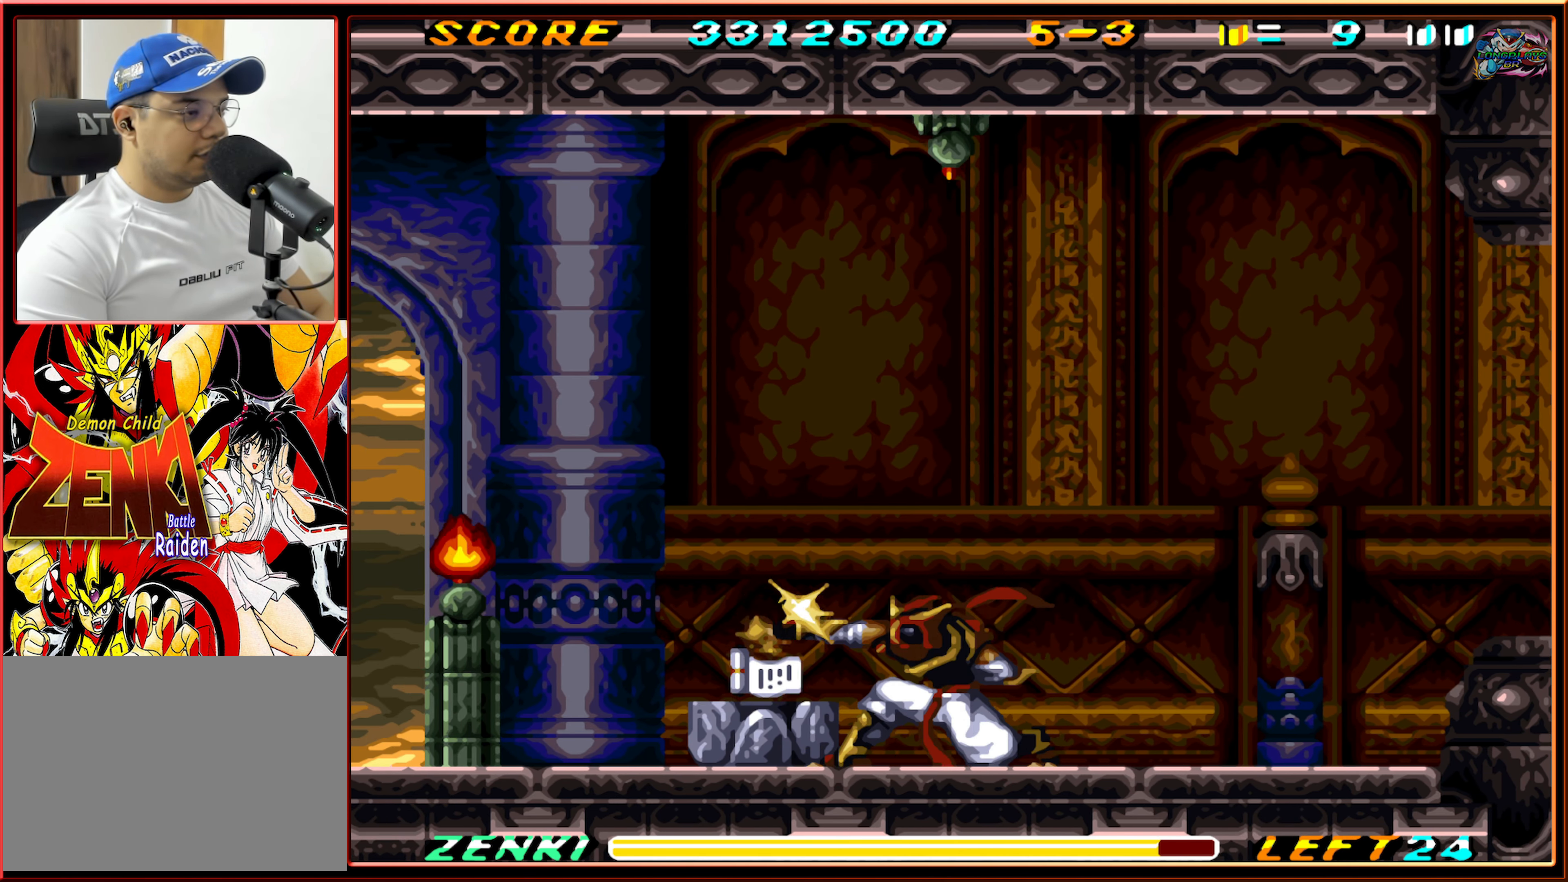
{"buttons": ["DPAD_LEFT"], "events": []}
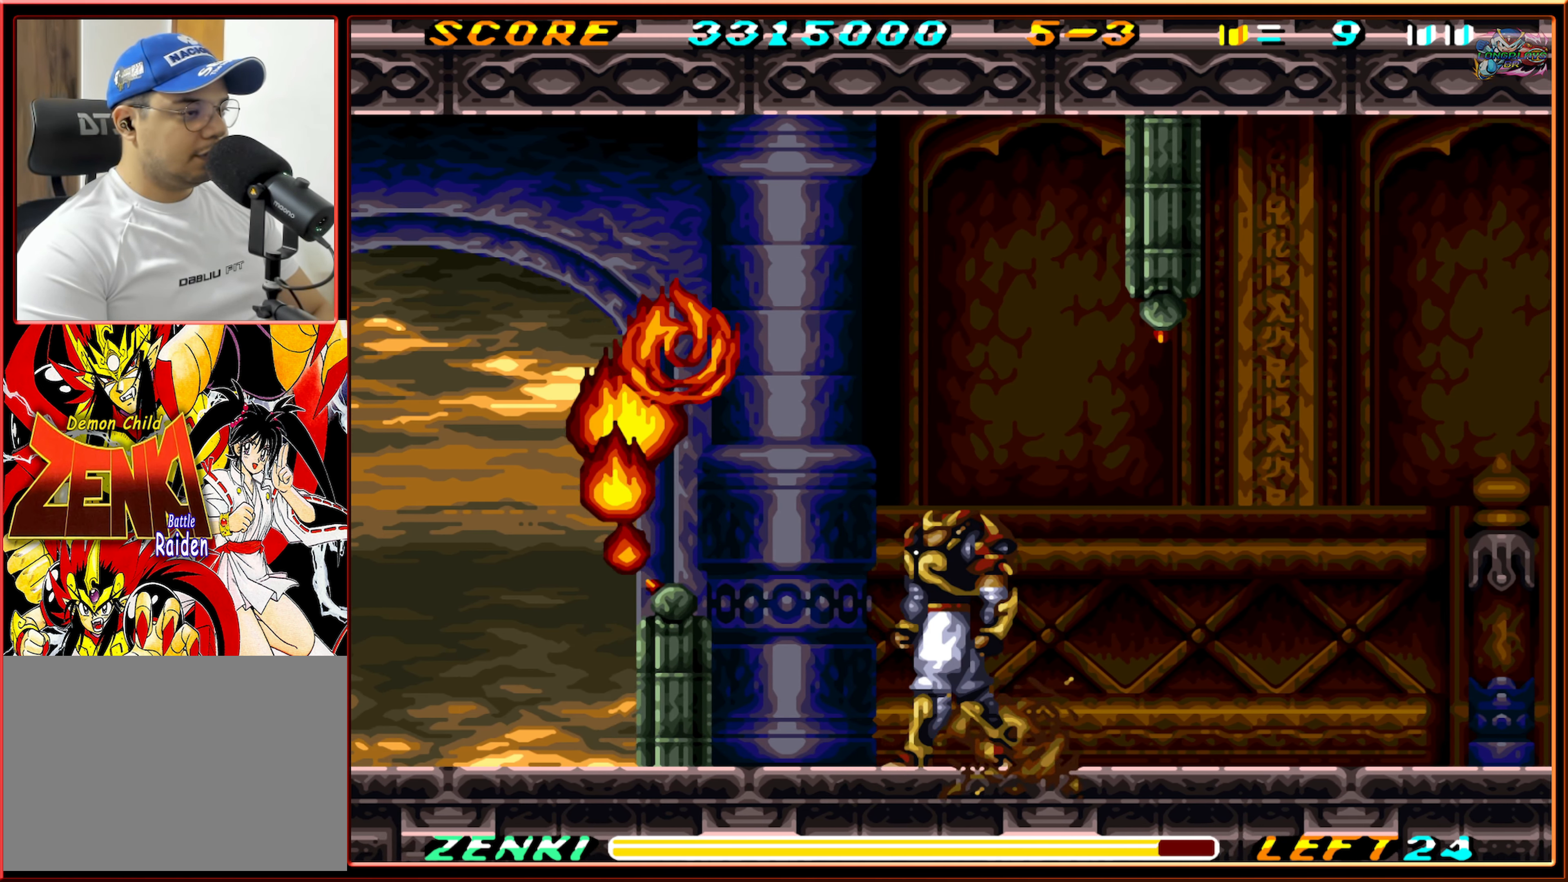
{"buttons": ["Y", "DPAD_LEFT"], "events": [[317, "Y", "down"], [400, "Y", "up"], [450, "Y", "down"]]}
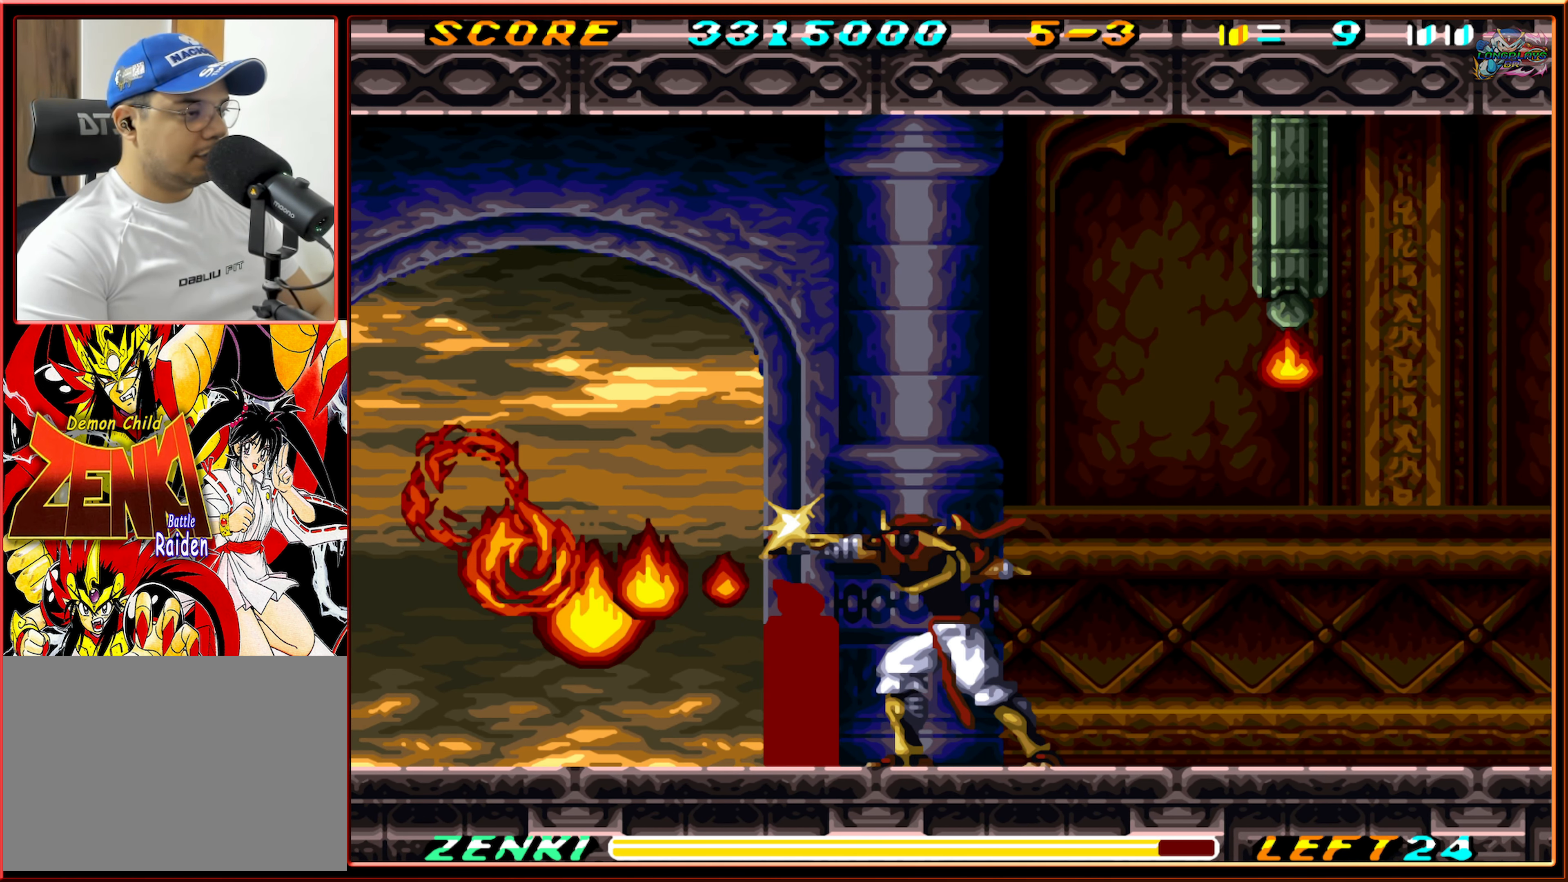
{"buttons": [], "events": [[17, "DPAD_LEFT", "up"], [50, "Y", "up"], [100, "Y", "down"], [200, "Y", "up"], [267, "Y", "down"], [334, "Y", "up"], [384, "Y", "down"], [450, "Y", "up"]]}
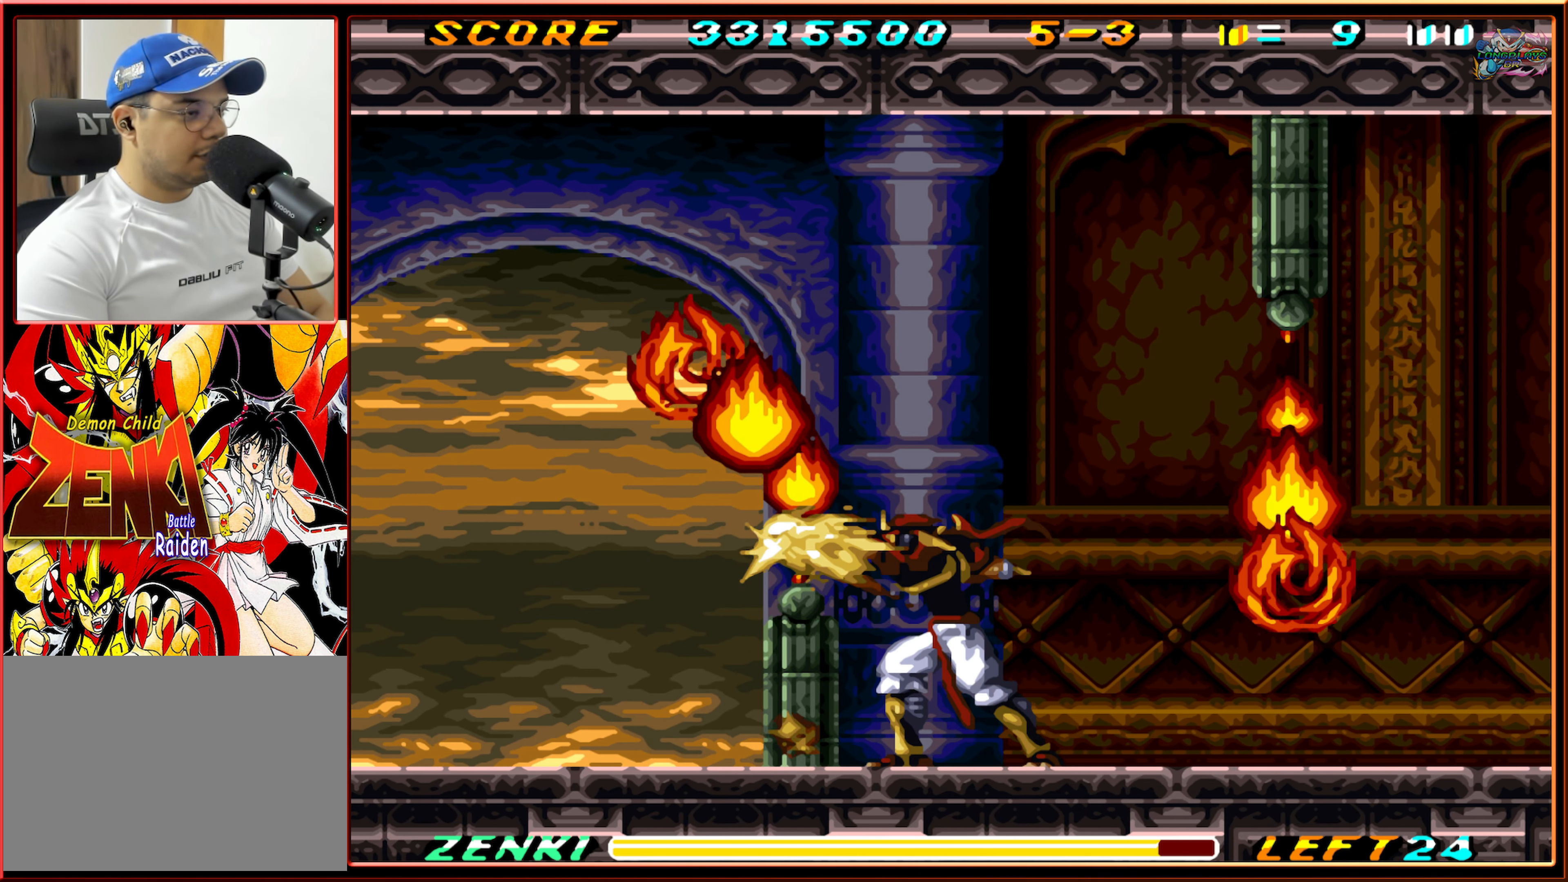
{"buttons": ["DPAD_LEFT"], "events": [[17, "Y", "down"], [84, "Y", "up"], [150, "Y", "down"], [250, "Y", "up"], [467, "DPAD_LEFT", "down"]]}
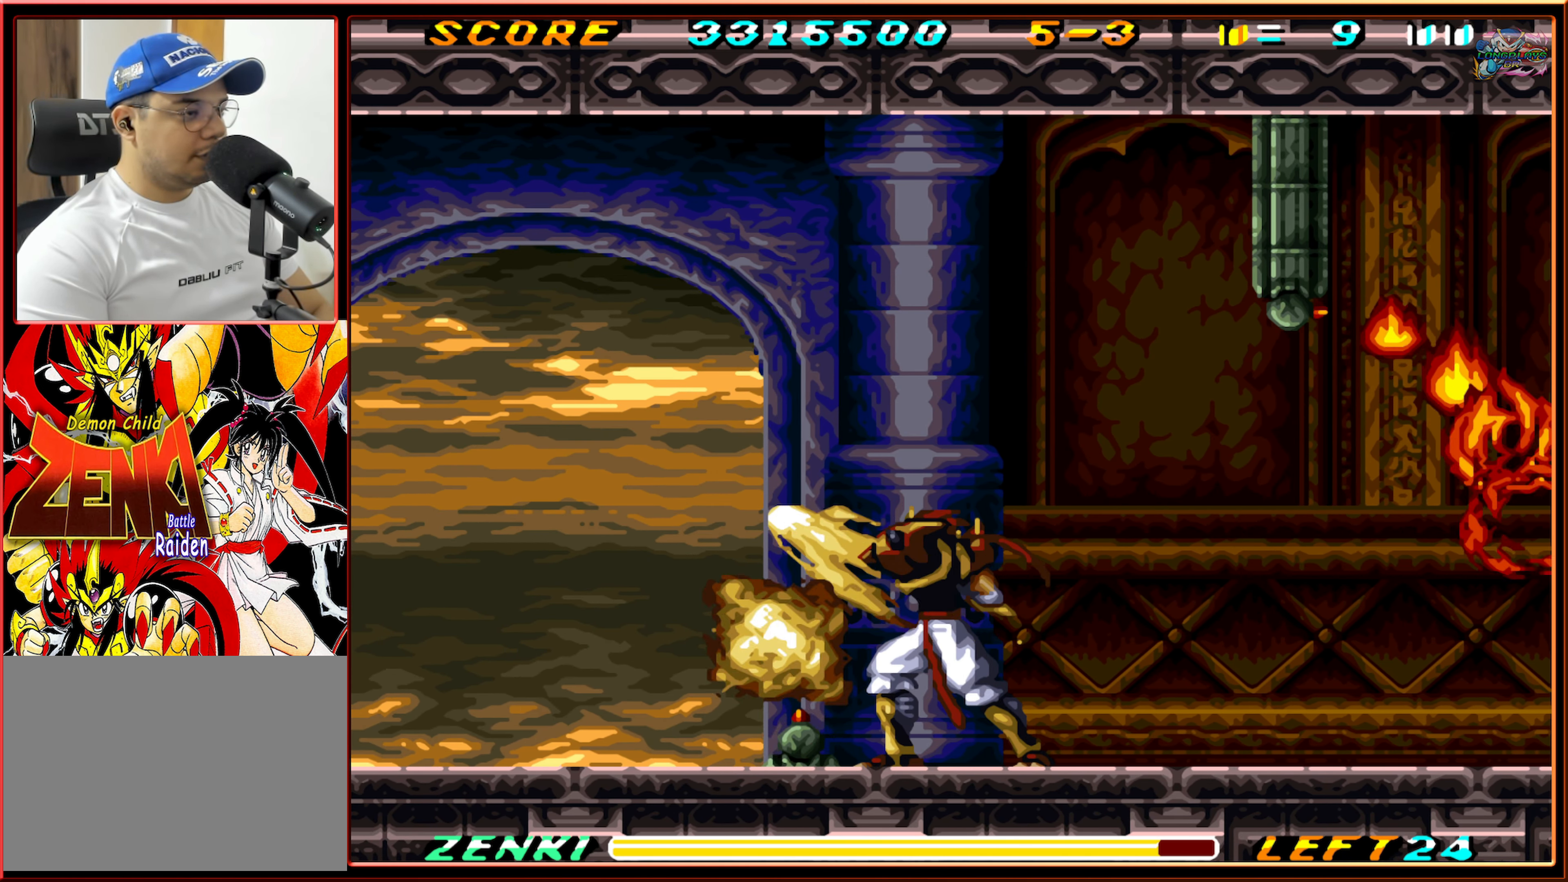
{"buttons": ["DPAD_LEFT"], "events": []}
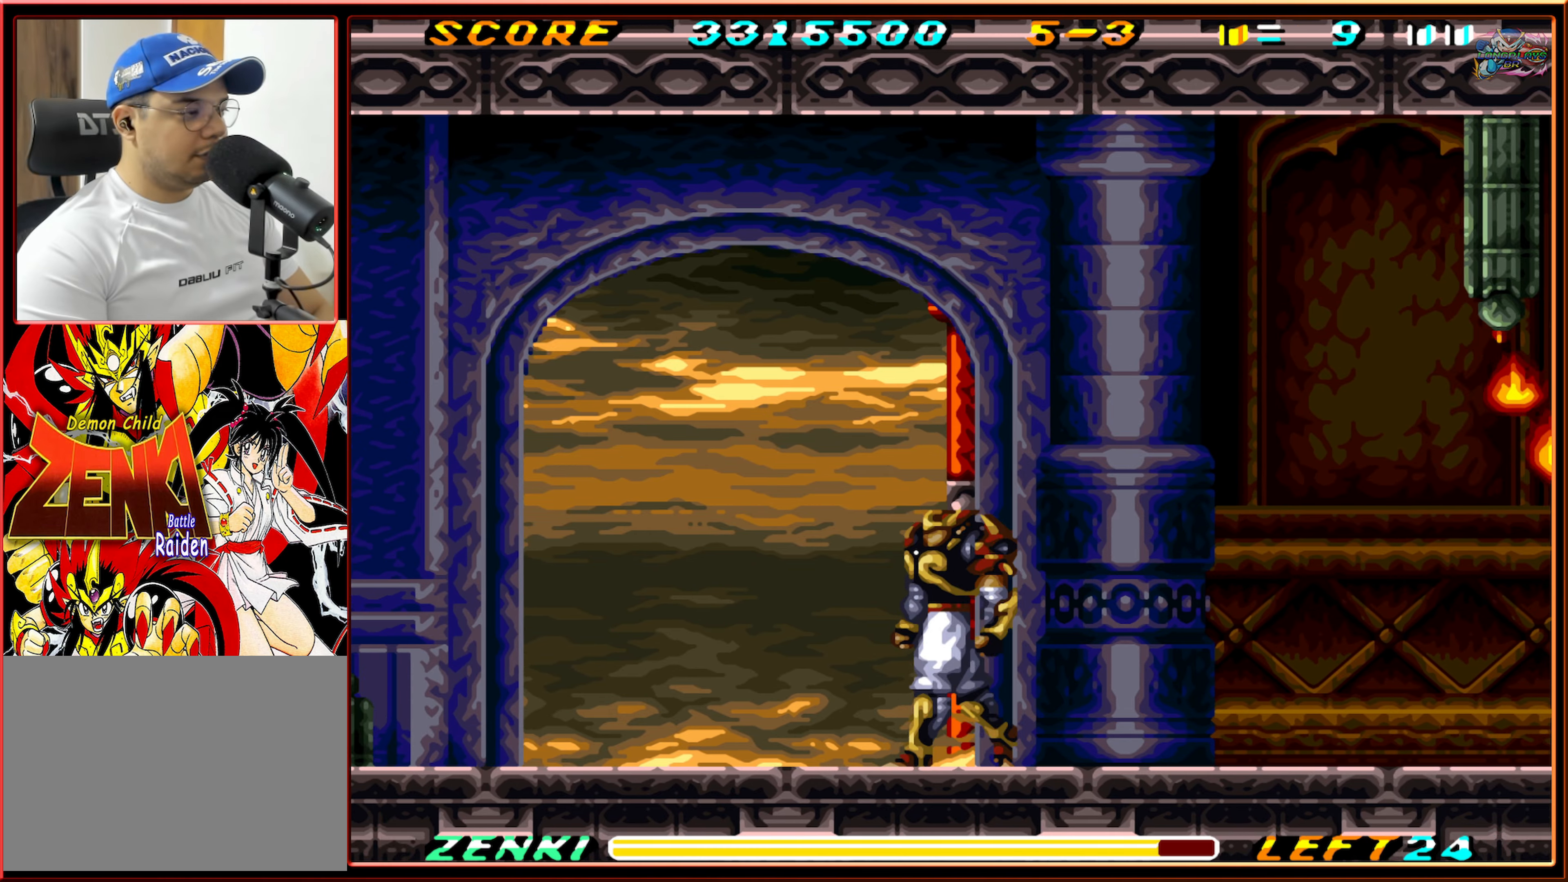
{"buttons": ["DPAD_LEFT"], "events": []}
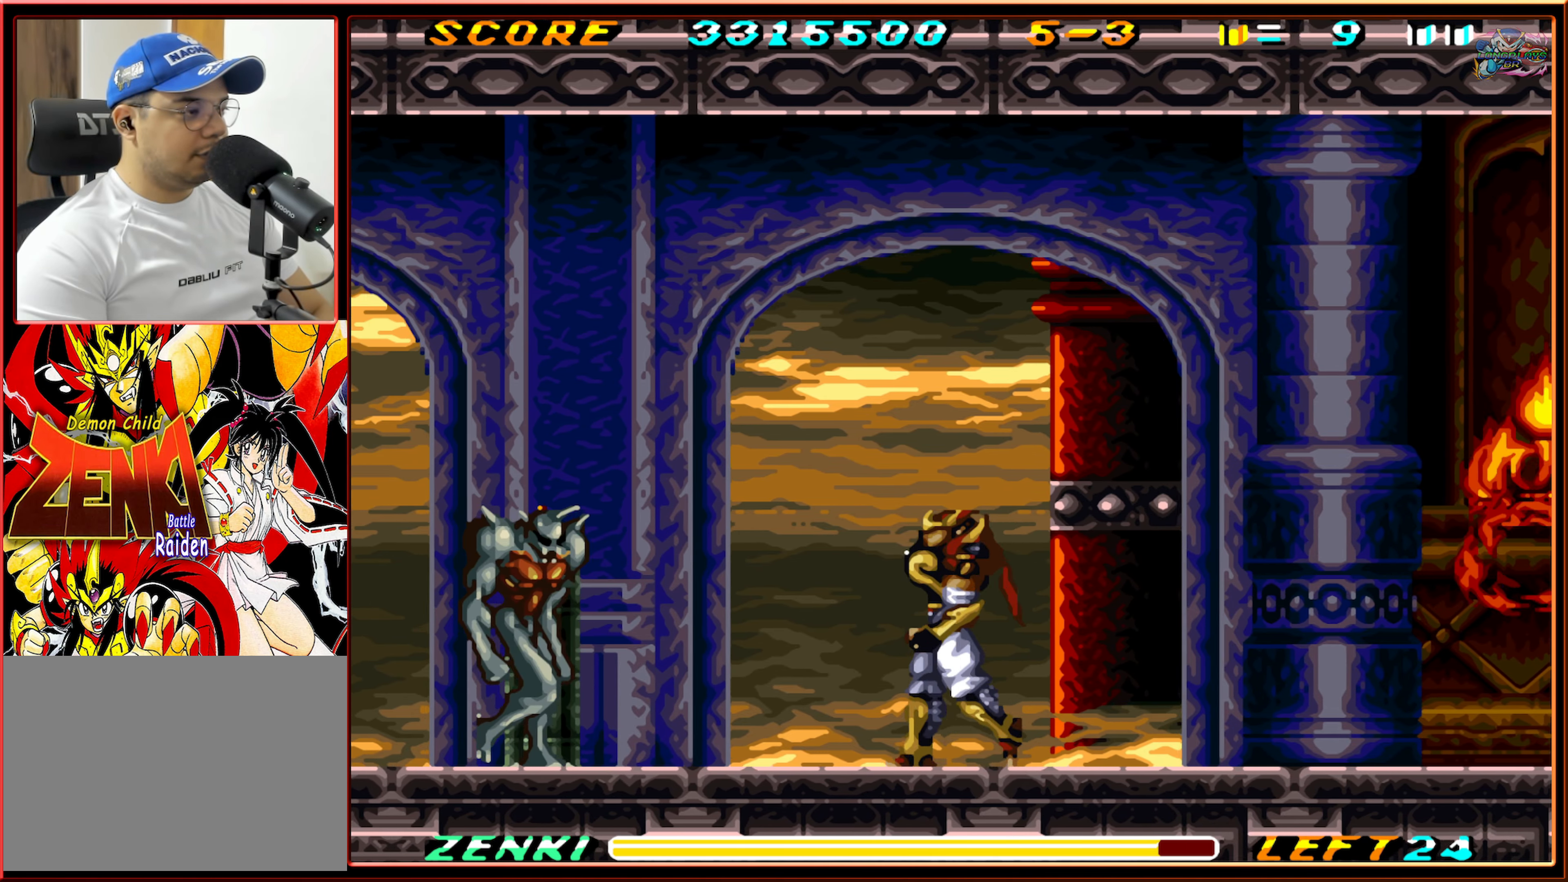
{"buttons": ["DPAD_LEFT"], "events": []}
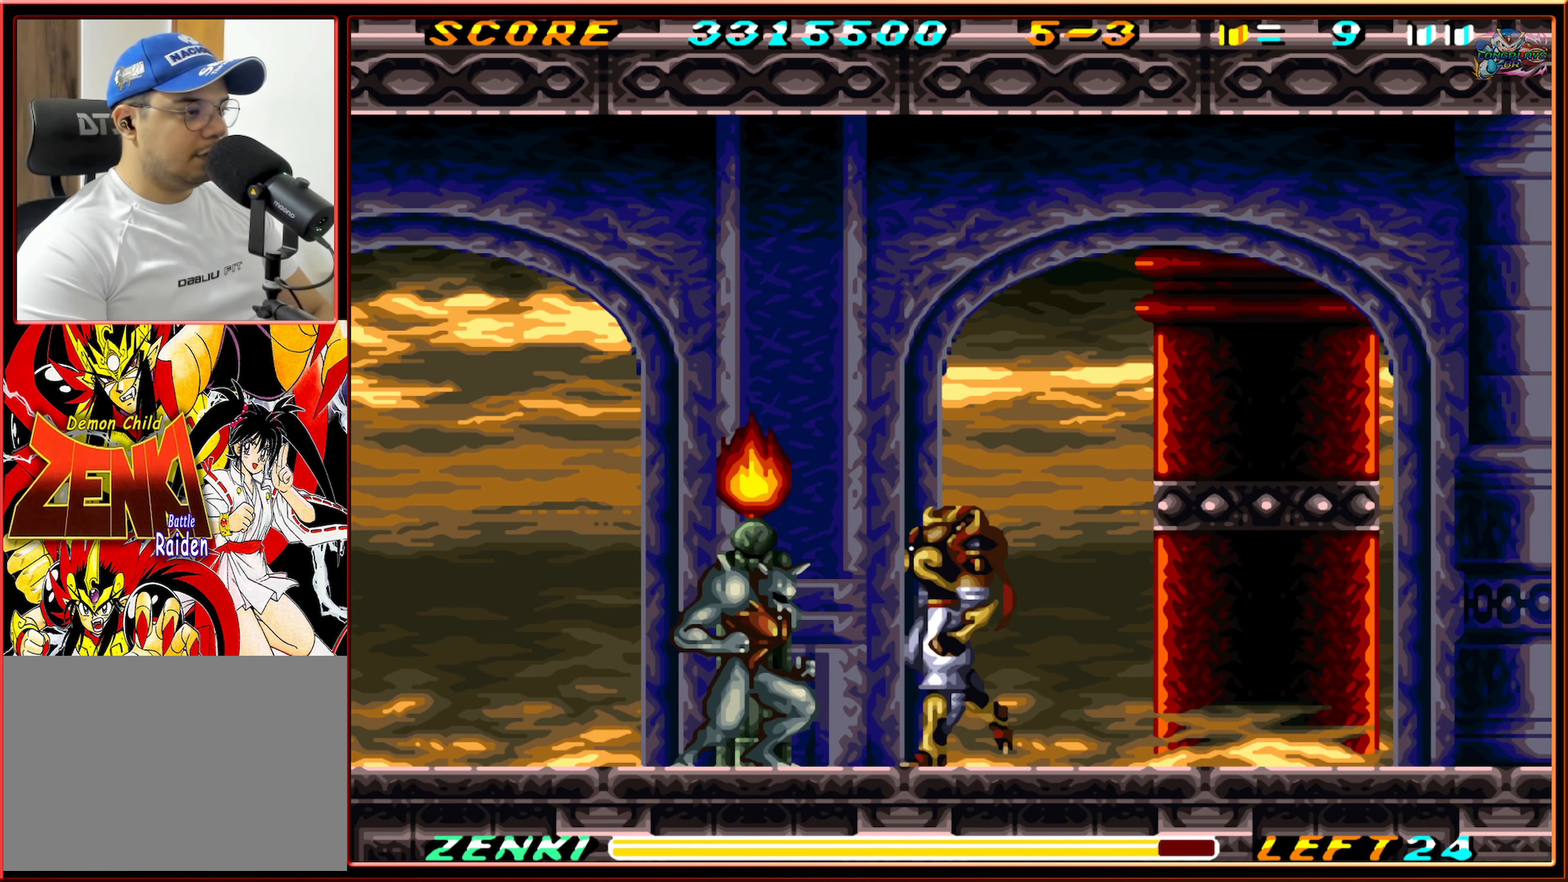
{"buttons": ["Y", "DPAD_LEFT"], "events": [[66, "Y", "down"], [150, "Y", "up"], [200, "Y", "down"], [283, "Y", "up"], [350, "Y", "down"], [416, "Y", "up"], [483, "Y", "down"]]}
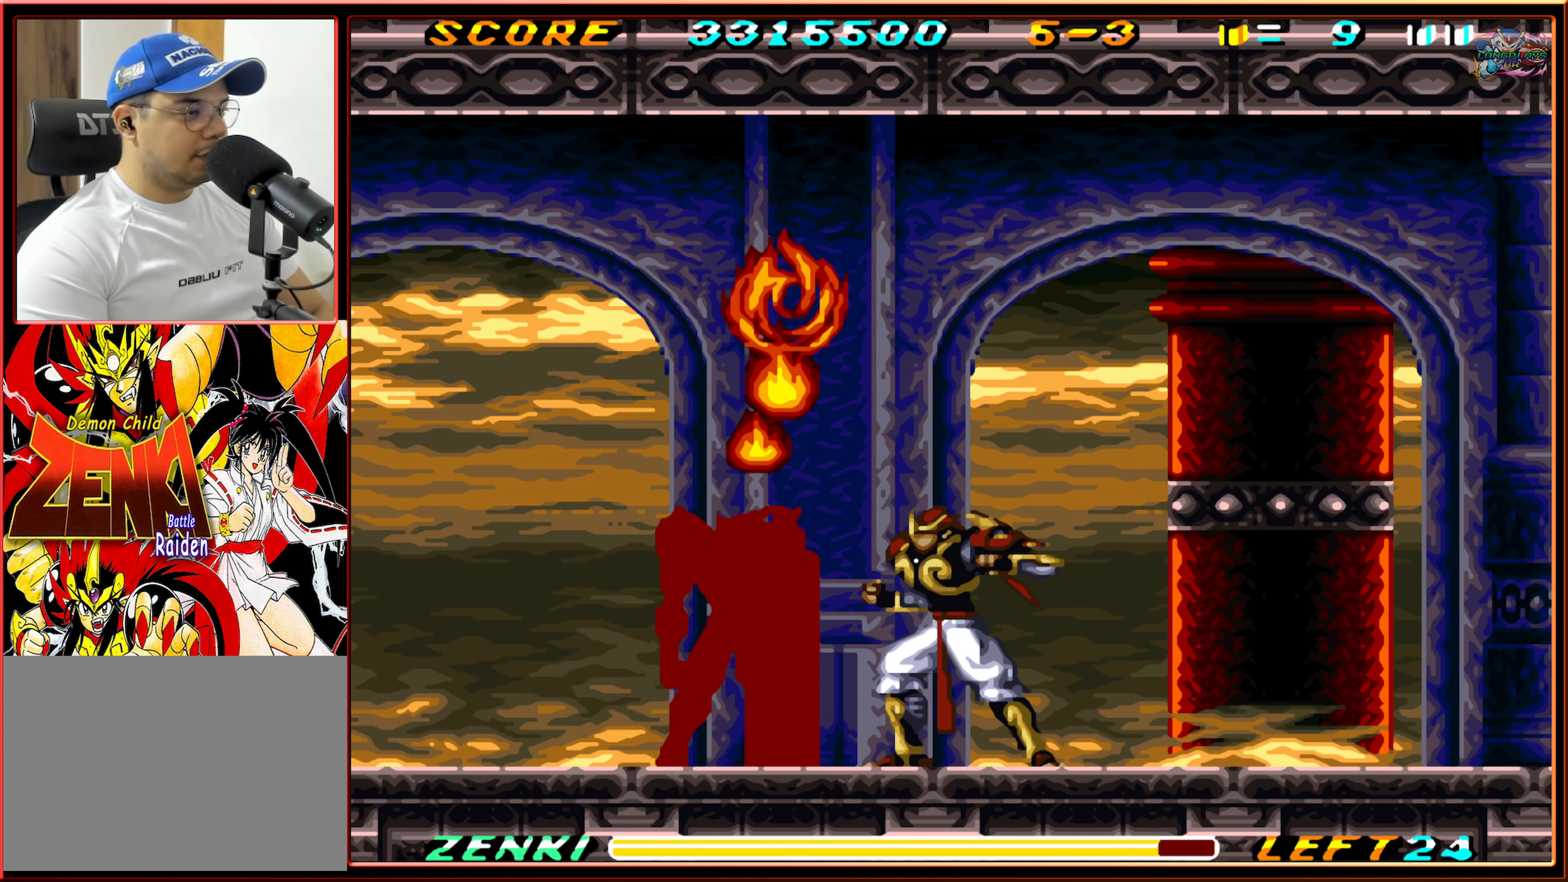
{"buttons": ["DPAD_LEFT"], "events": [[66, "Y", "up"], [150, "Y", "down"], [200, "Y", "up"], [300, "Y", "down"], [350, "Y", "up"], [416, "Y", "down"], [500, "Y", "up"]]}
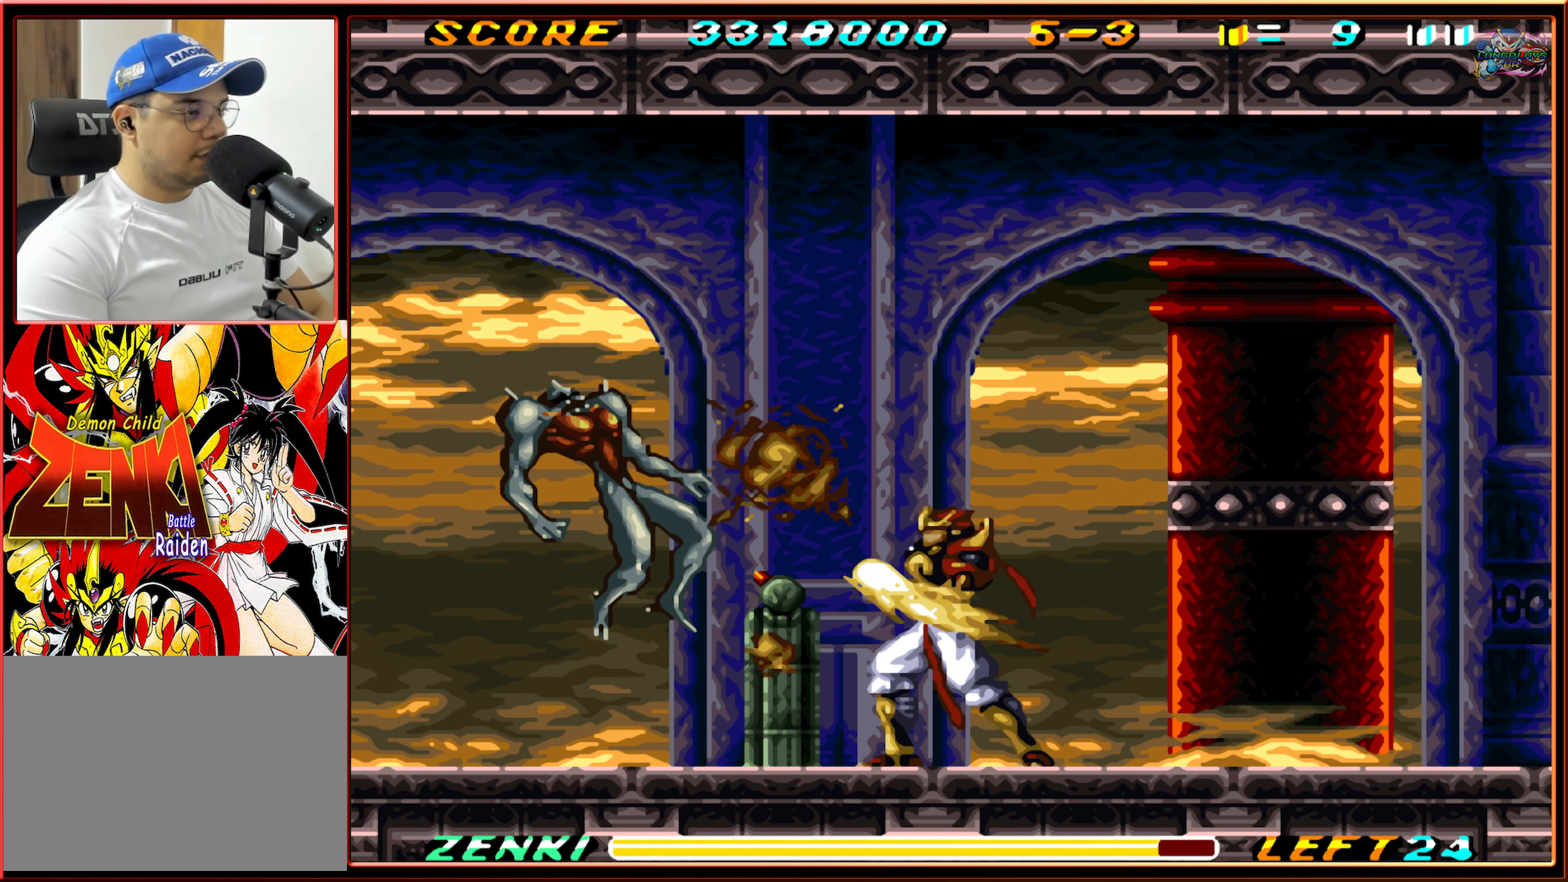
{"buttons": ["DPAD_LEFT"], "events": []}
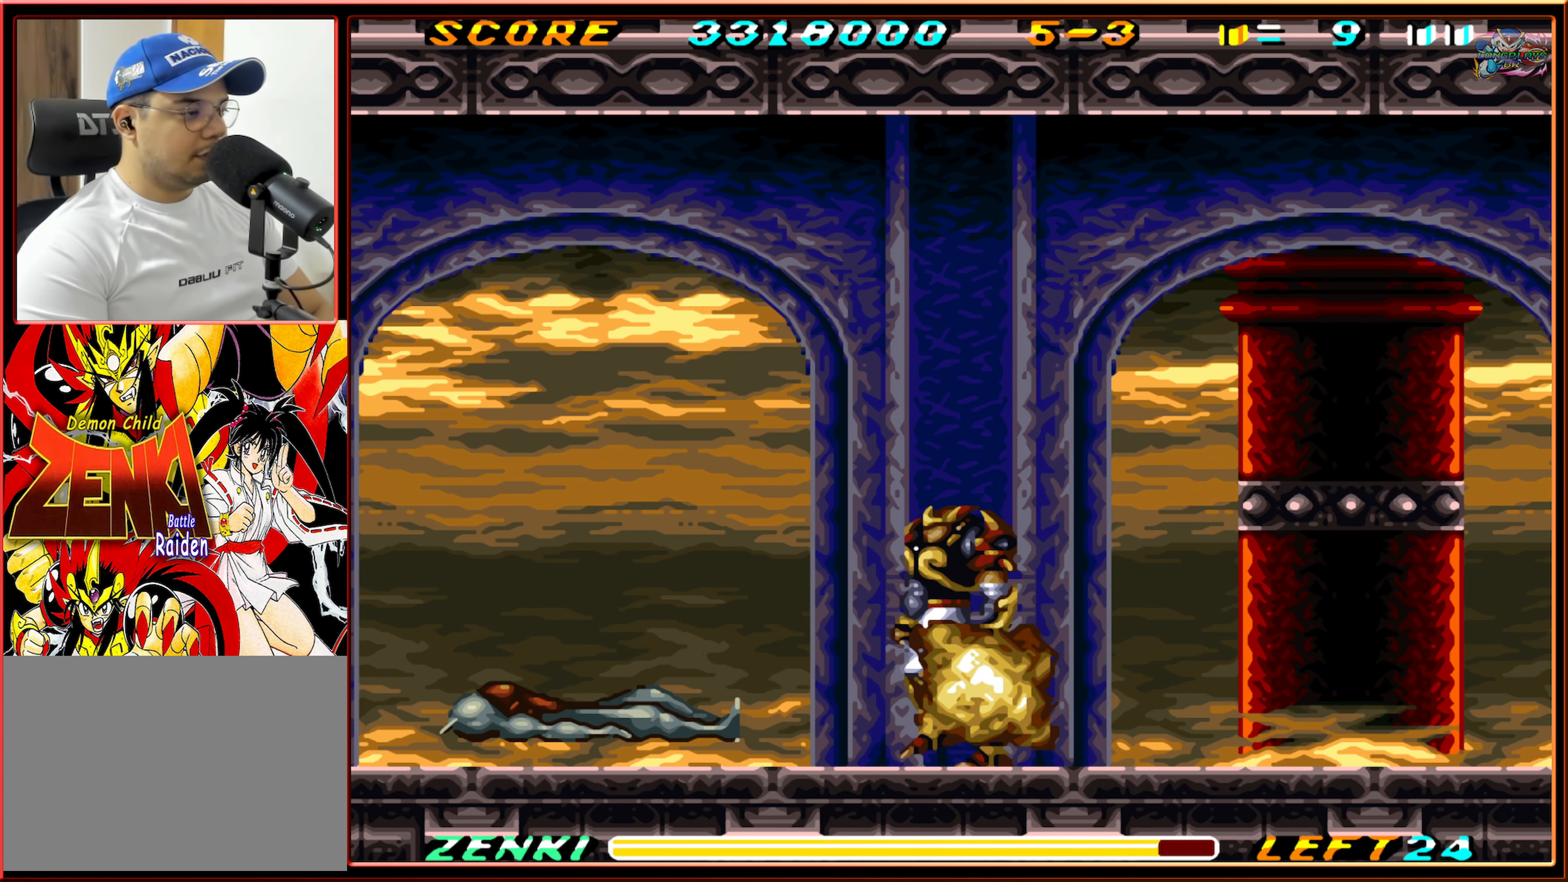
{"buttons": ["DPAD_LEFT"], "events": []}
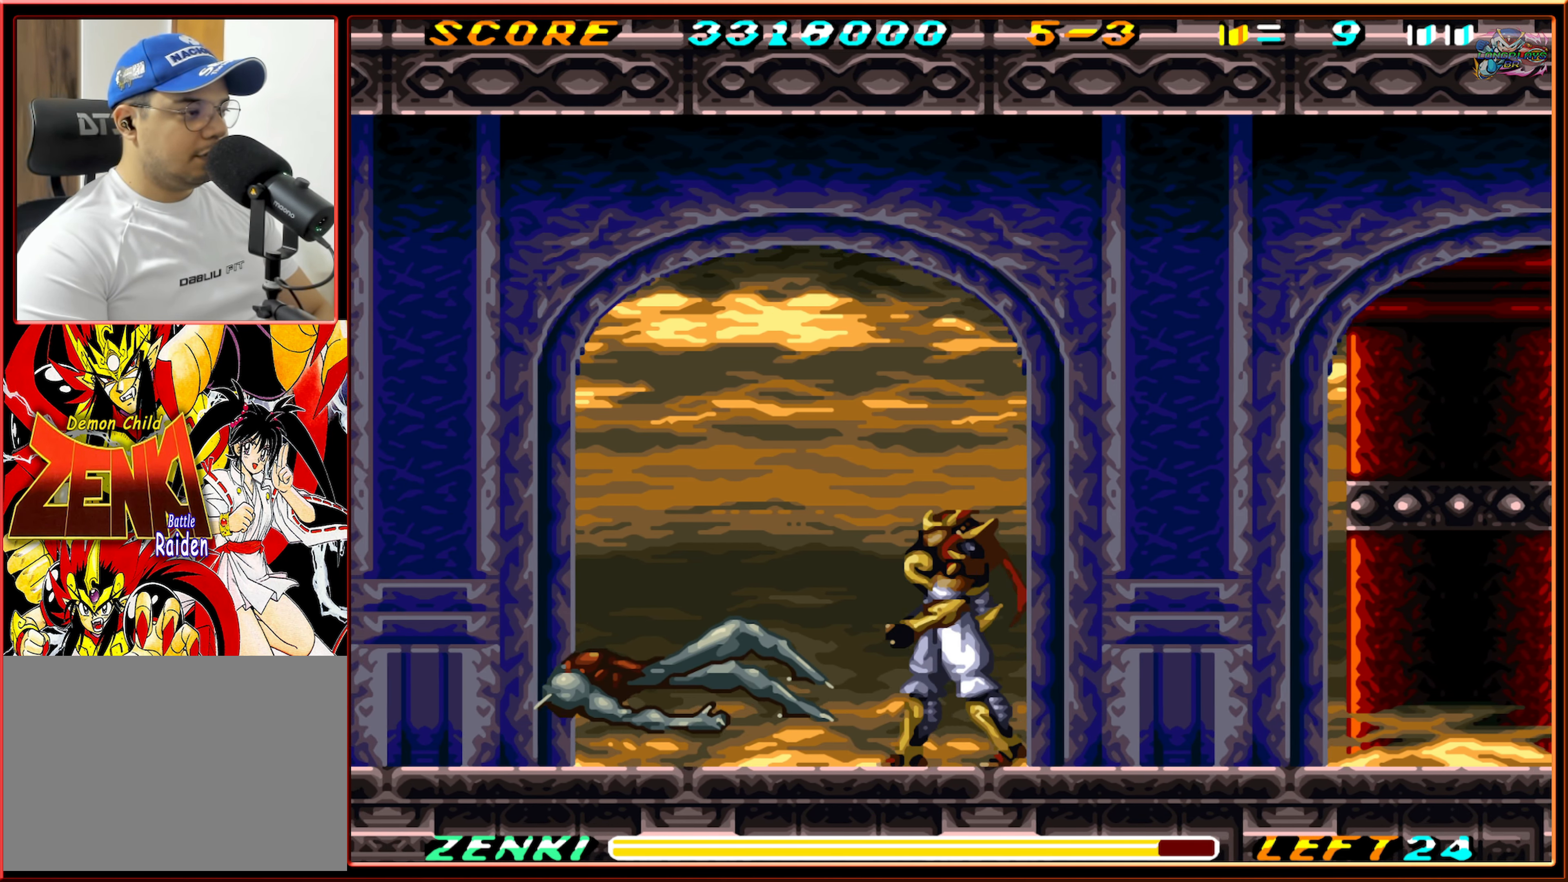
{"buttons": ["DPAD_LEFT"], "events": []}
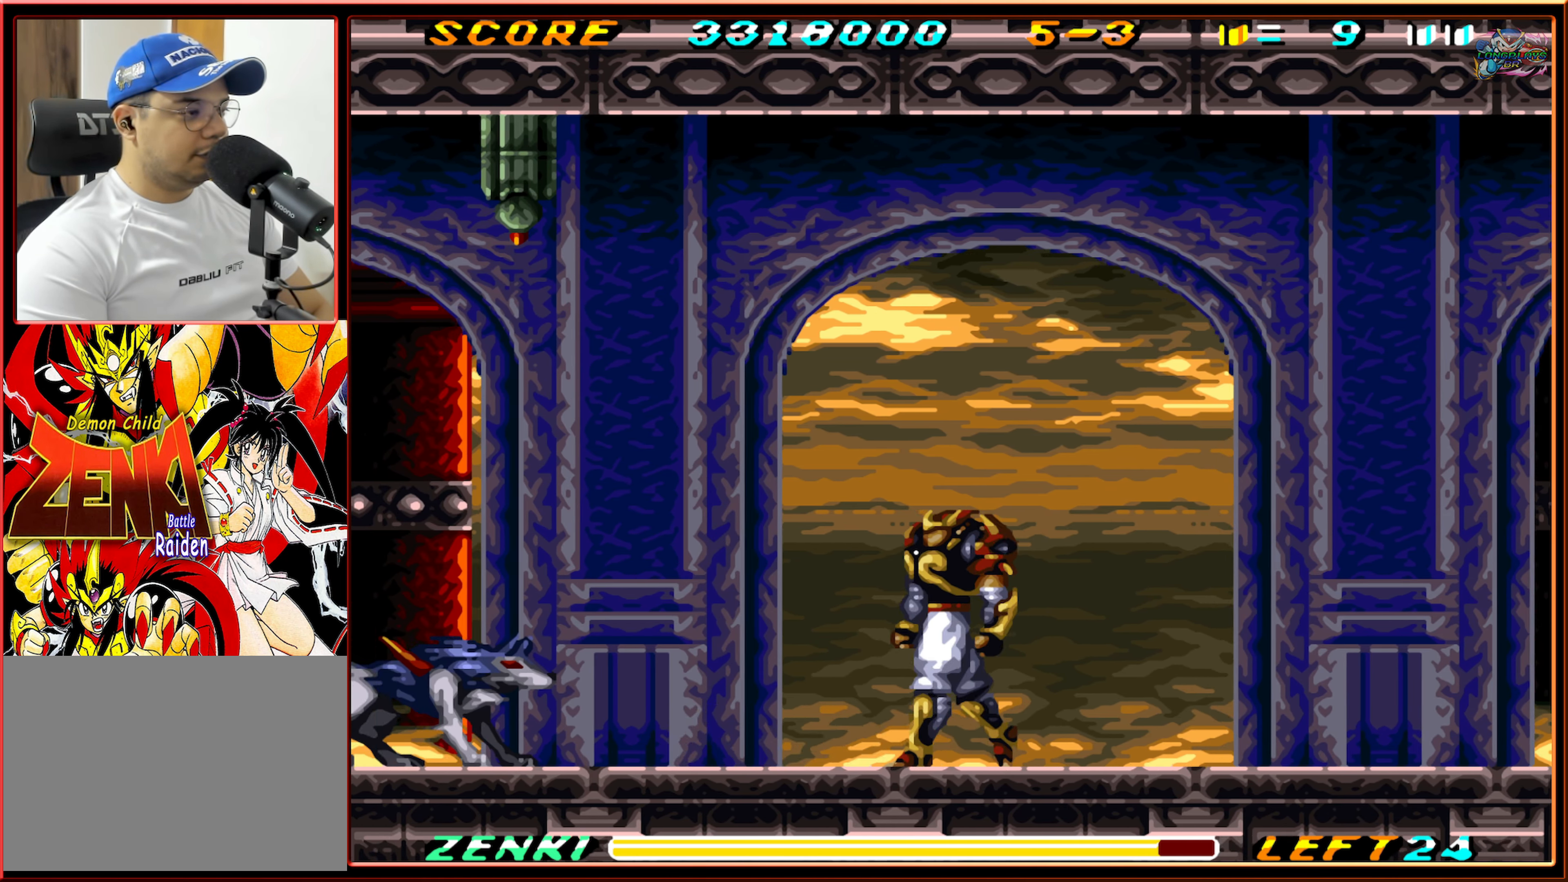
{"buttons": ["Y", "DPAD_DOWN"], "events": [[150, "DPAD_DOWN", "down"], [200, "DPAD_LEFT", "up"], [283, "Y", "down"], [366, "Y", "up"], [433, "Y", "down"]]}
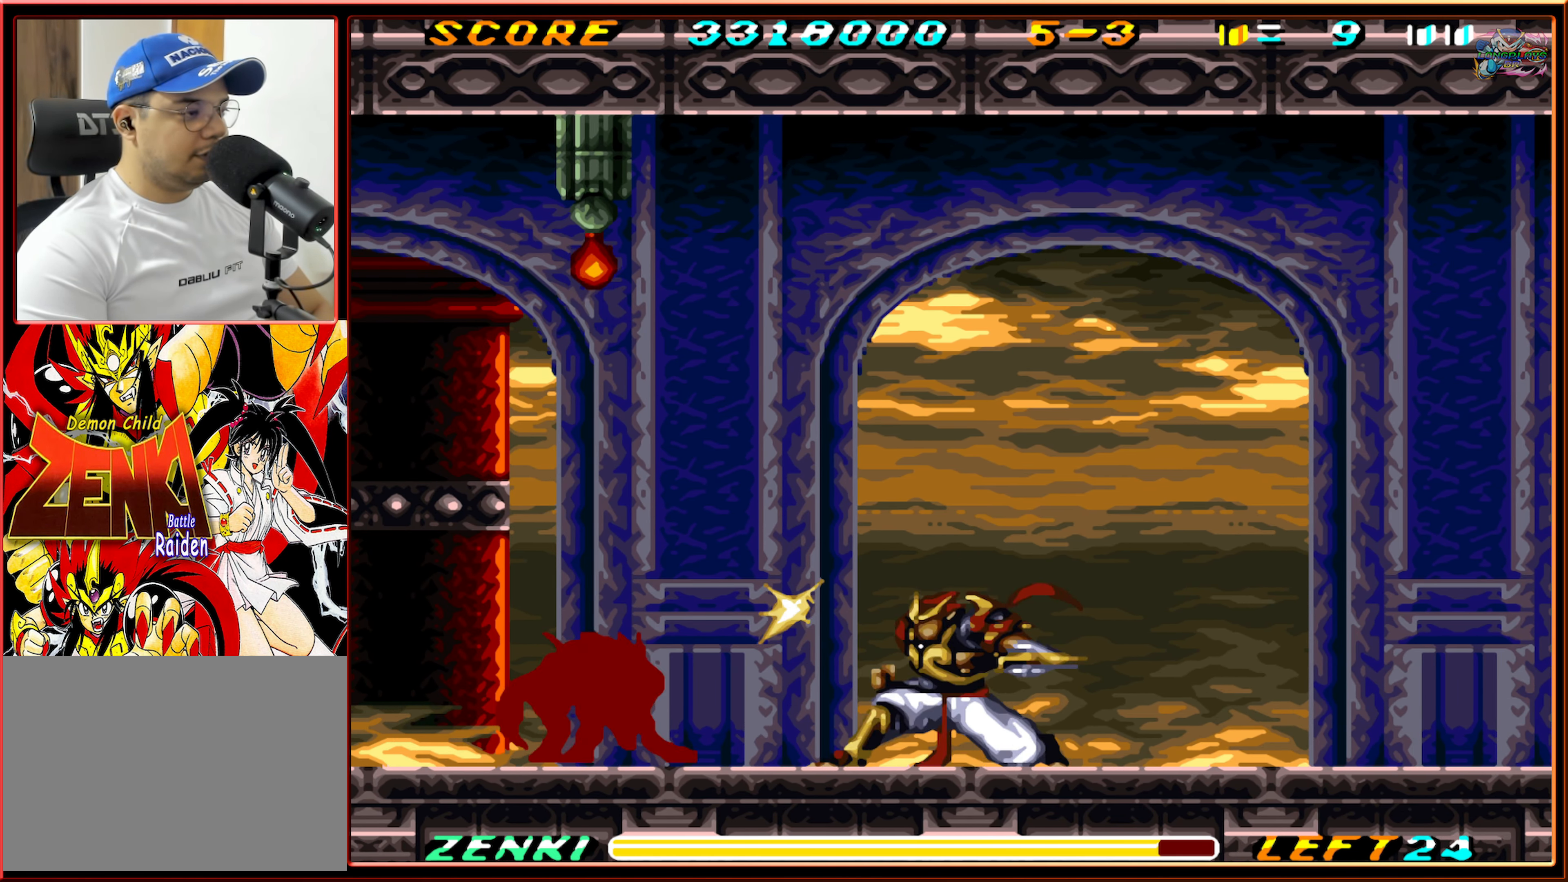
{"buttons": ["DPAD_DOWN"], "events": [[16, "Y", "up"], [83, "Y", "down"], [166, "Y", "up"], [250, "Y", "down"], [300, "Y", "up"], [400, "Y", "down"], [433, "Y", "up"]]}
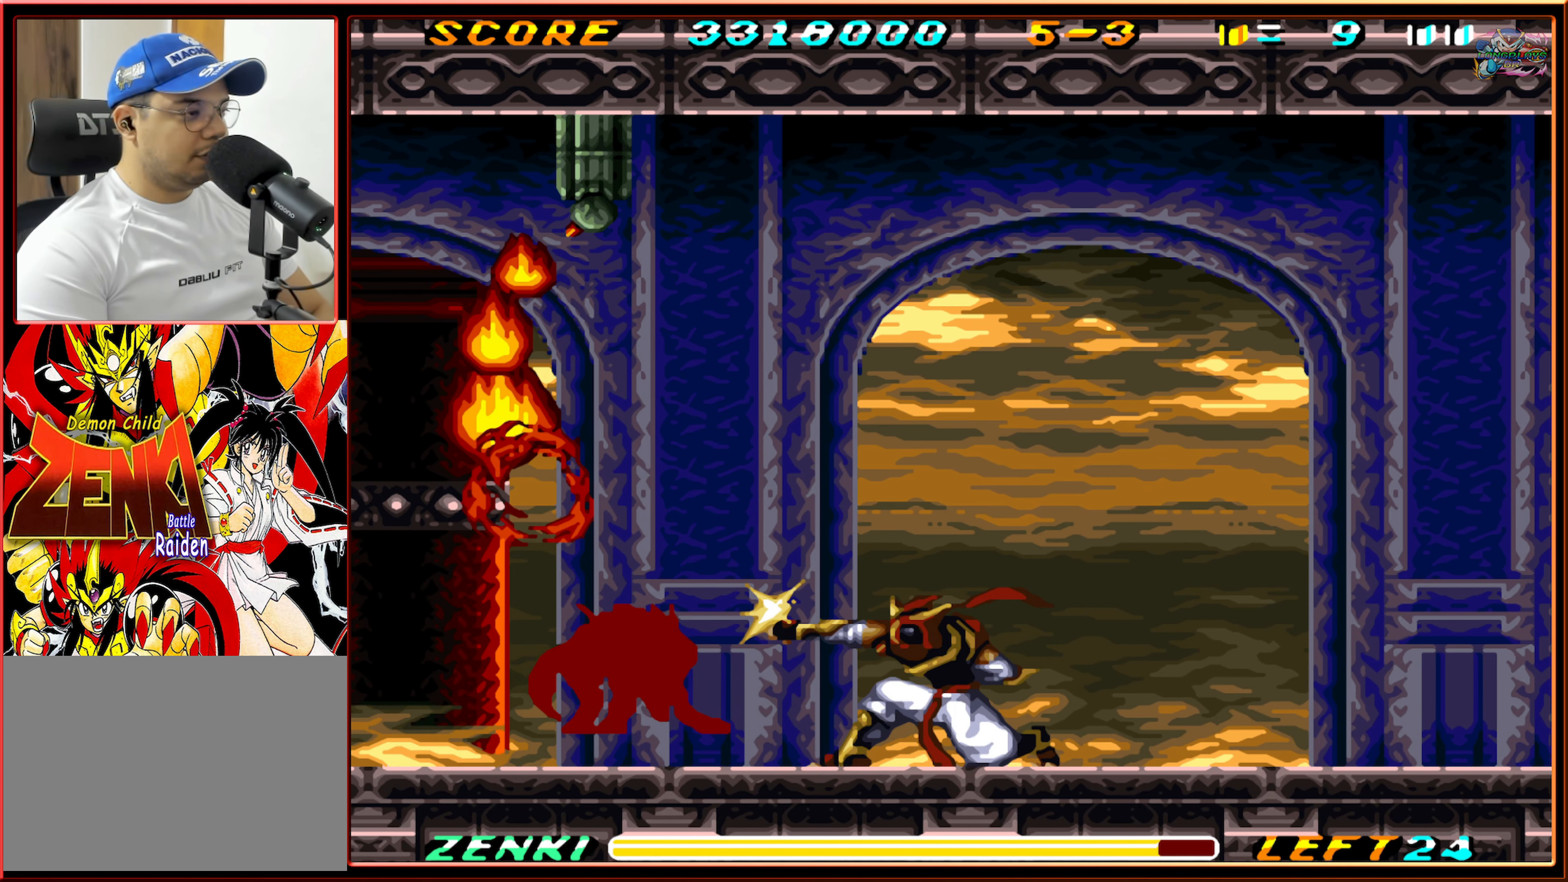
{"buttons": ["Y", "DPAD_DOWN"], "events": [[33, "Y", "down"], [100, "Y", "up"], [200, "Y", "down"], [250, "Y", "up"], [350, "Y", "down"], [417, "Y", "up"], [467, "Y", "down"]]}
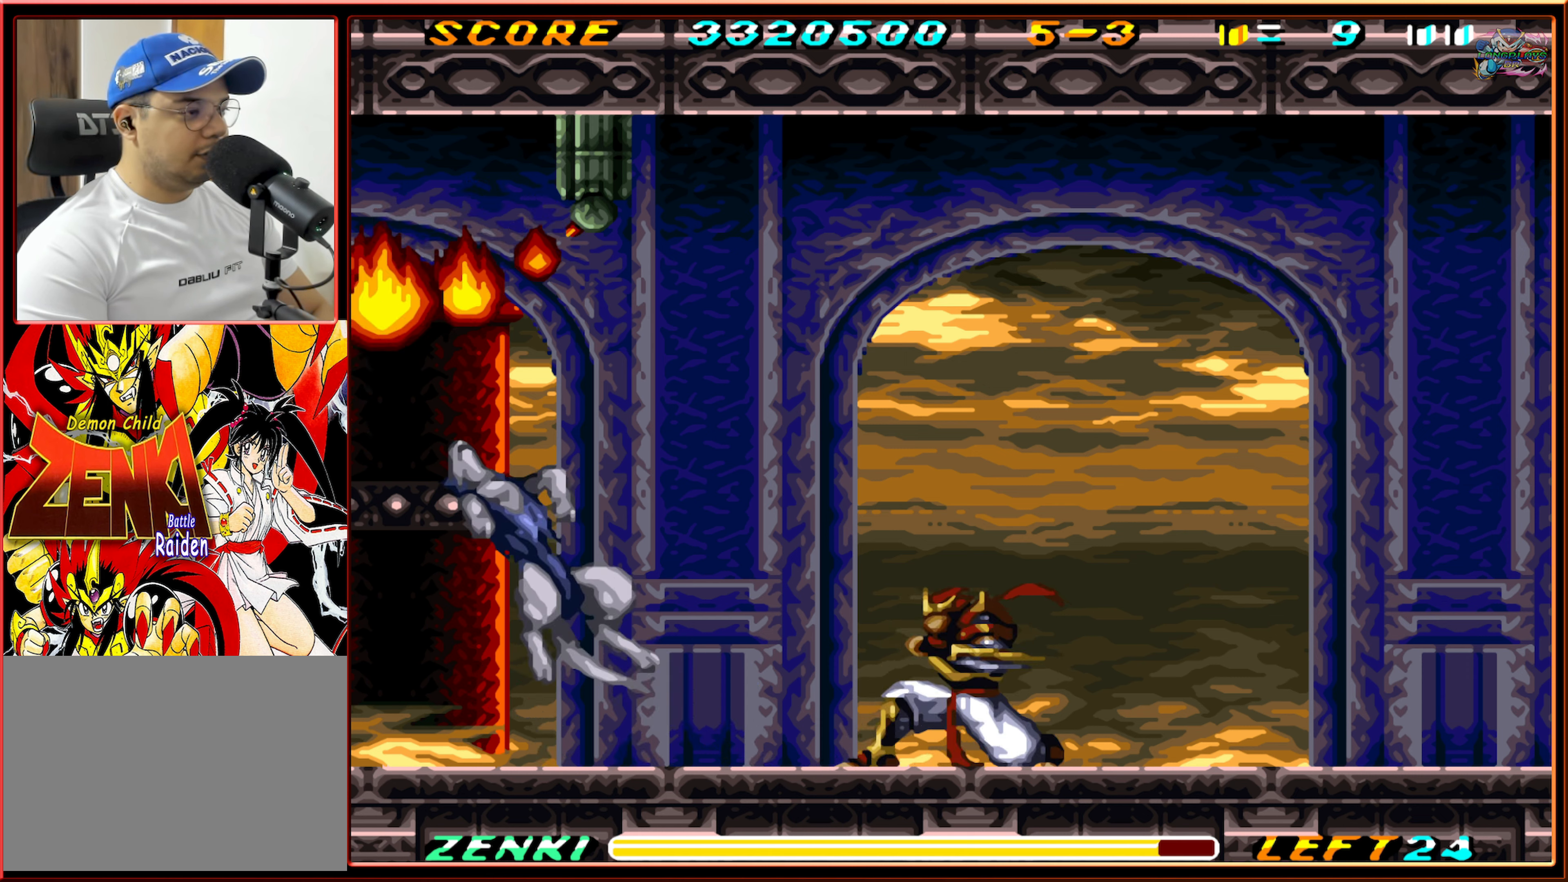
{"buttons": [], "events": [[67, "Y", "up"], [150, "Y", "down"], [183, "Y", "up"], [483, "DPAD_DOWN", "up"]]}
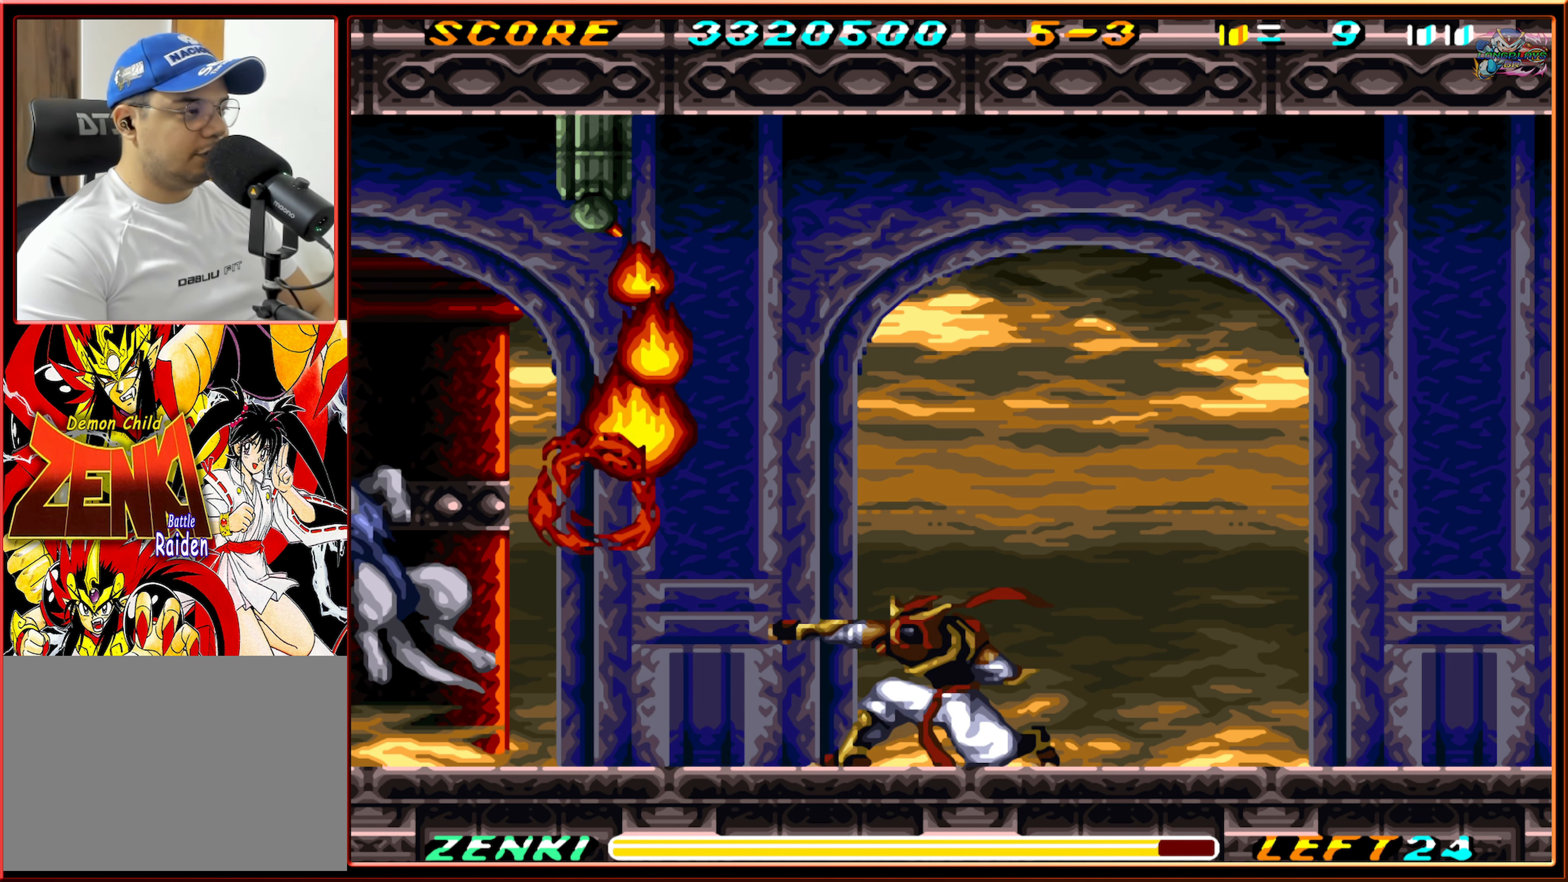
{"buttons": ["DPAD_LEFT"], "events": [[317, "DPAD_LEFT", "down"]]}